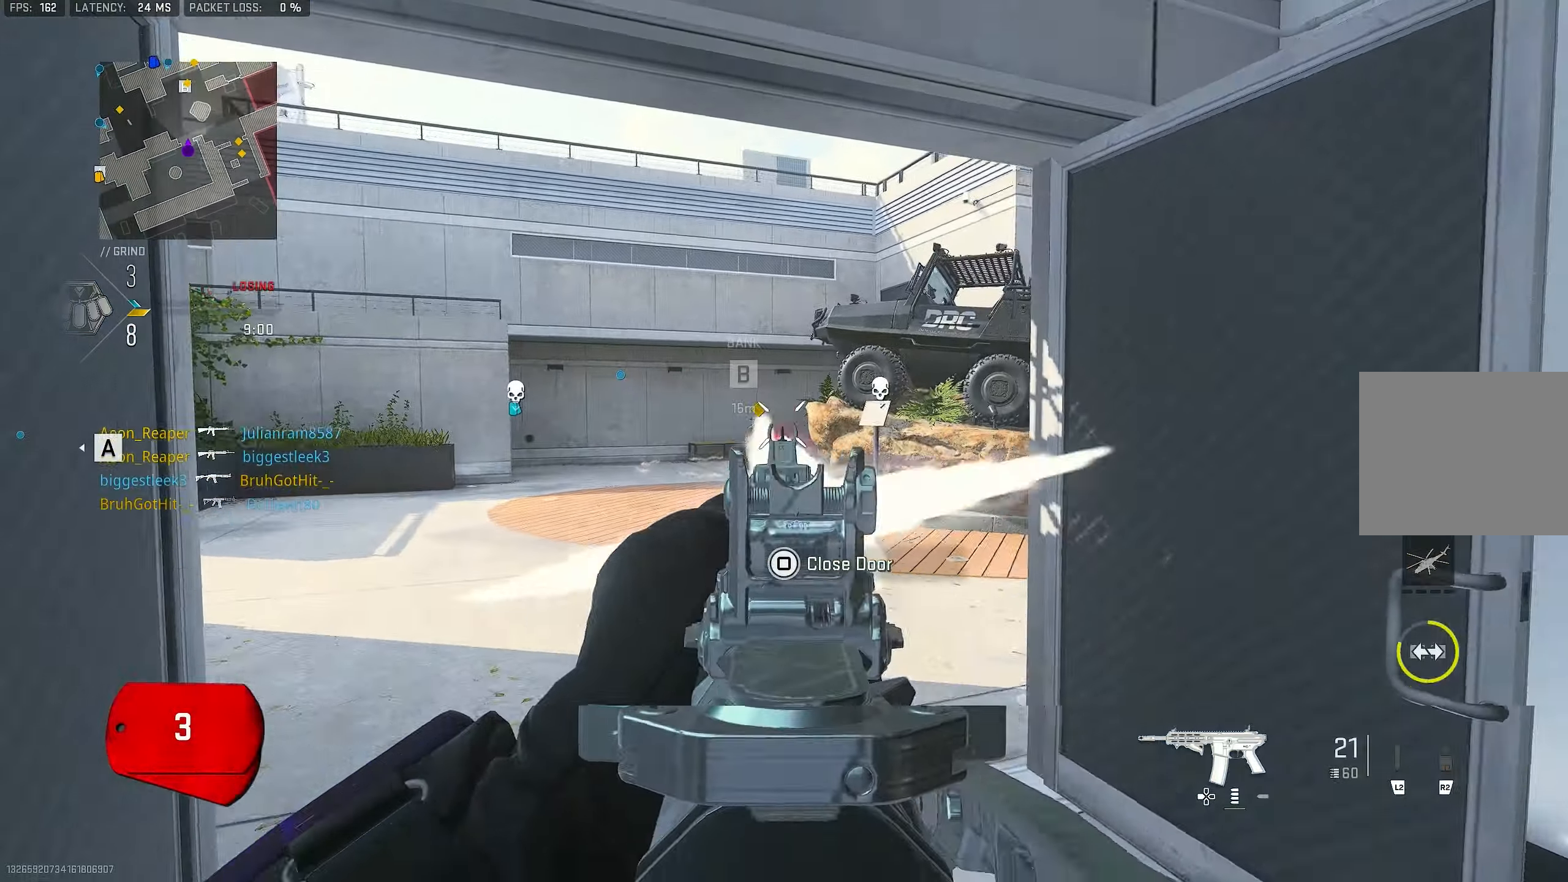
Gameplay with a controller (PlayStation layout); each line is a JSON object with the inputs held at the frame after it. "events" lists button and stick changes between this image and that frame as [ms after this image, input, new state], when the widget could be followed in between.
{"buttons": [], "left_stick": "up-right", "right_stick": "left", "events": [[17, "CROSS", "up"], [17, "right_stick", "center"], [83, "right_stick", "left"], [217, "right_stick", "center"], [383, "right_stick", "left"], [417, "L1", "up"]]}
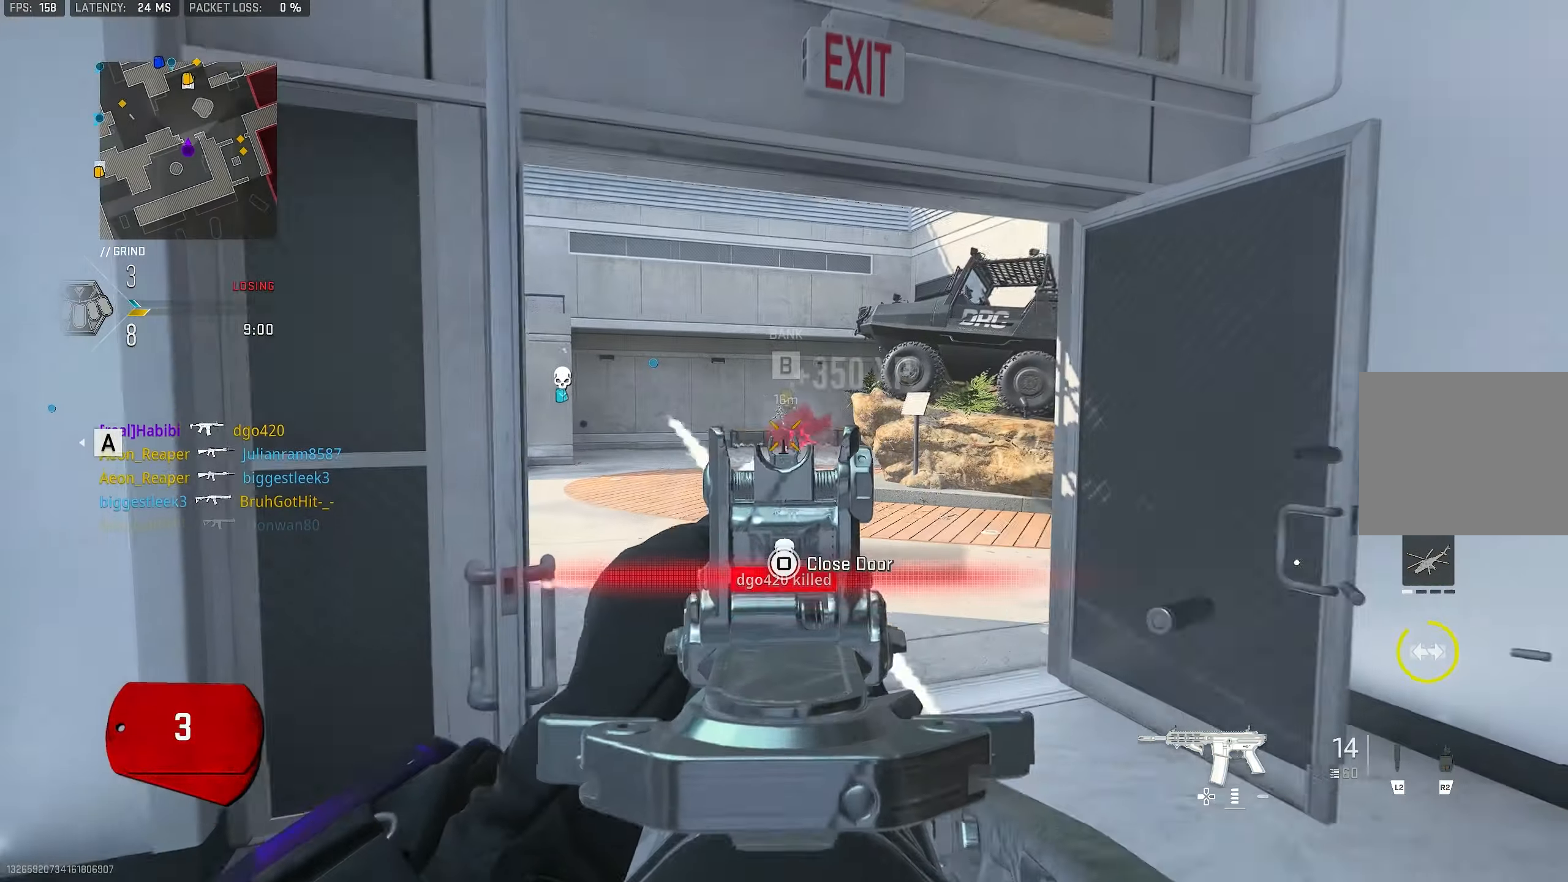
{"buttons": ["L1", "R1"], "left_stick": "down-left", "right_stick": "down", "events": [[17, "L1", "down"], [50, "right_stick", "up-right"], [117, "left_stick", "up-left"], [250, "right_stick", "right"], [283, "R1", "down"], [350, "left_stick", "down-left"], [417, "right_stick", "down"]]}
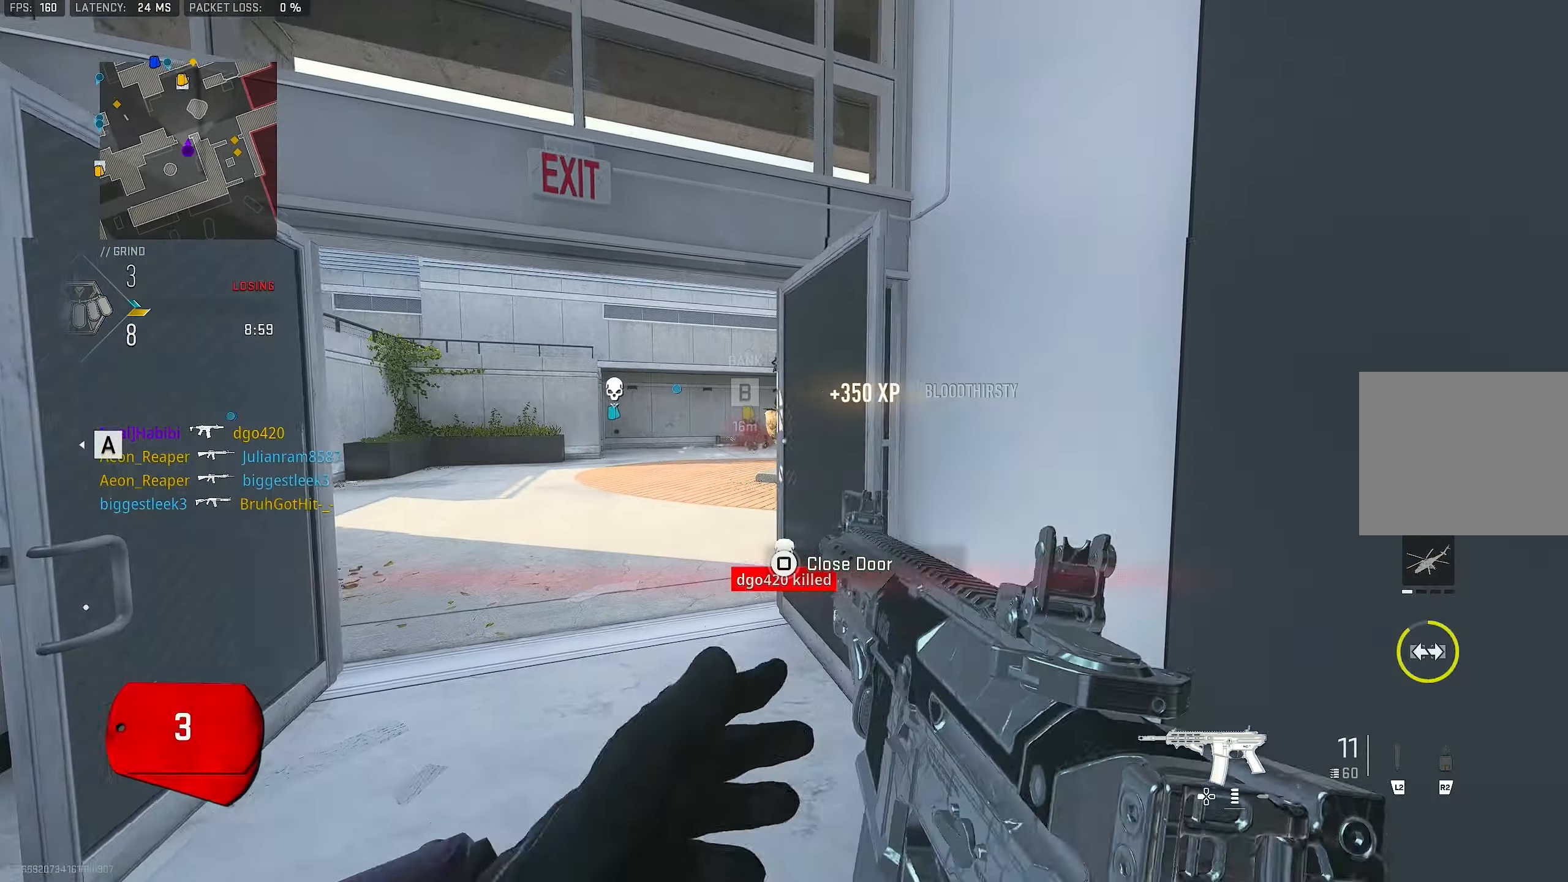
{"buttons": ["L1", "R1"], "left_stick": "right", "right_stick": "down-right", "events": [[83, "left_stick", "down-right"], [350, "left_stick", "right"], [483, "right_stick", "down-right"]]}
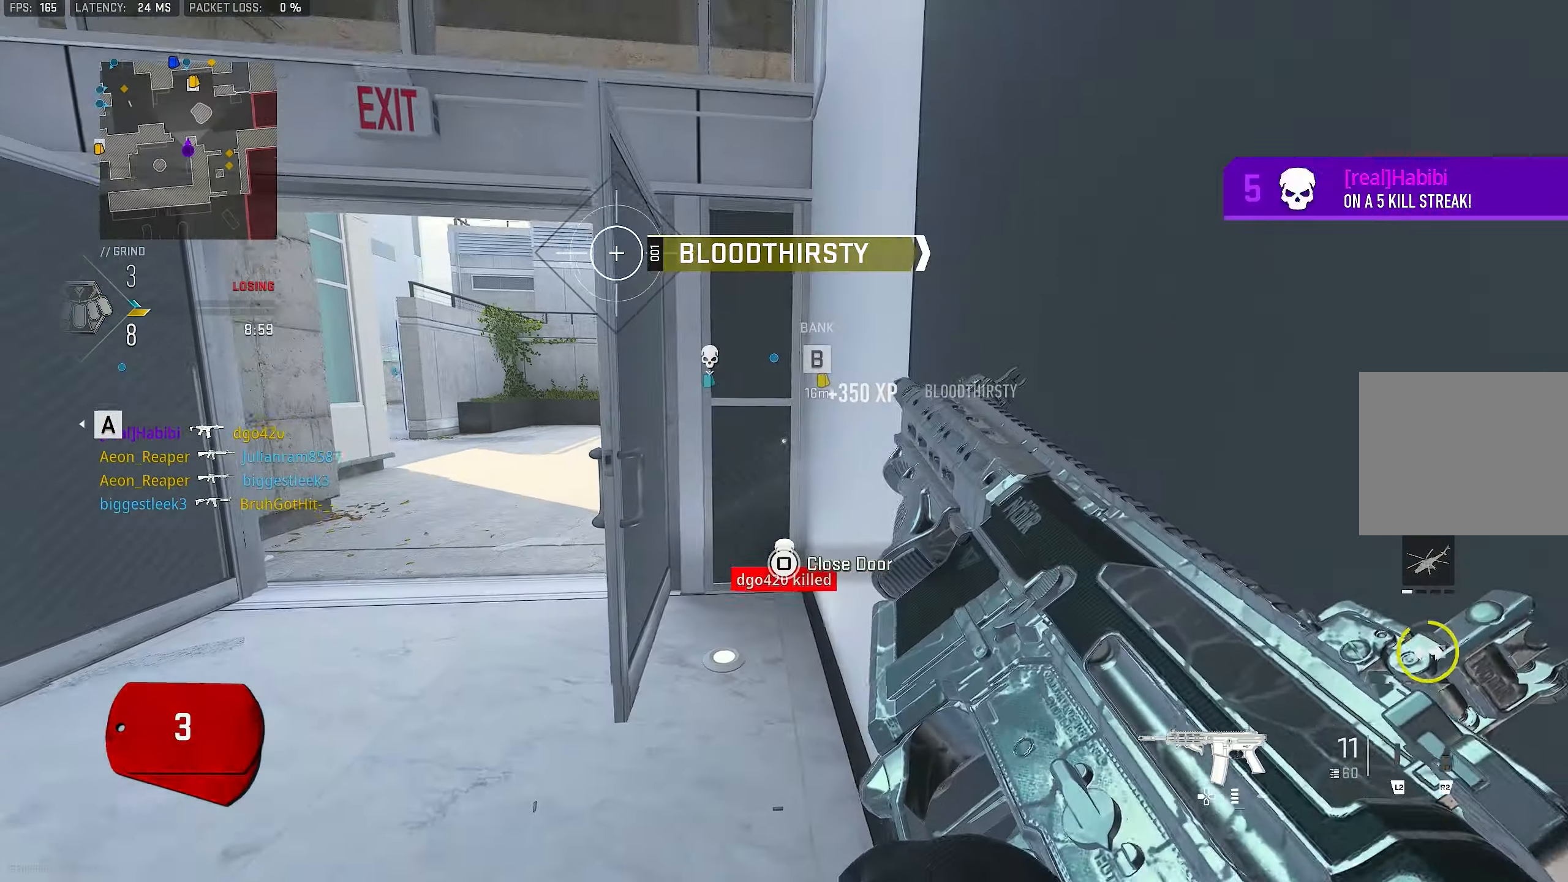
{"buttons": ["R3"], "left_stick": "up-right", "right_stick": "center", "events": [[50, "left_stick", "up-right"], [50, "right_stick", "center"], [83, "L1", "up"], [150, "R1", "up"], [217, "SQUARE", "down"], [250, "SQUARE", "up"], [450, "R3", "down"]]}
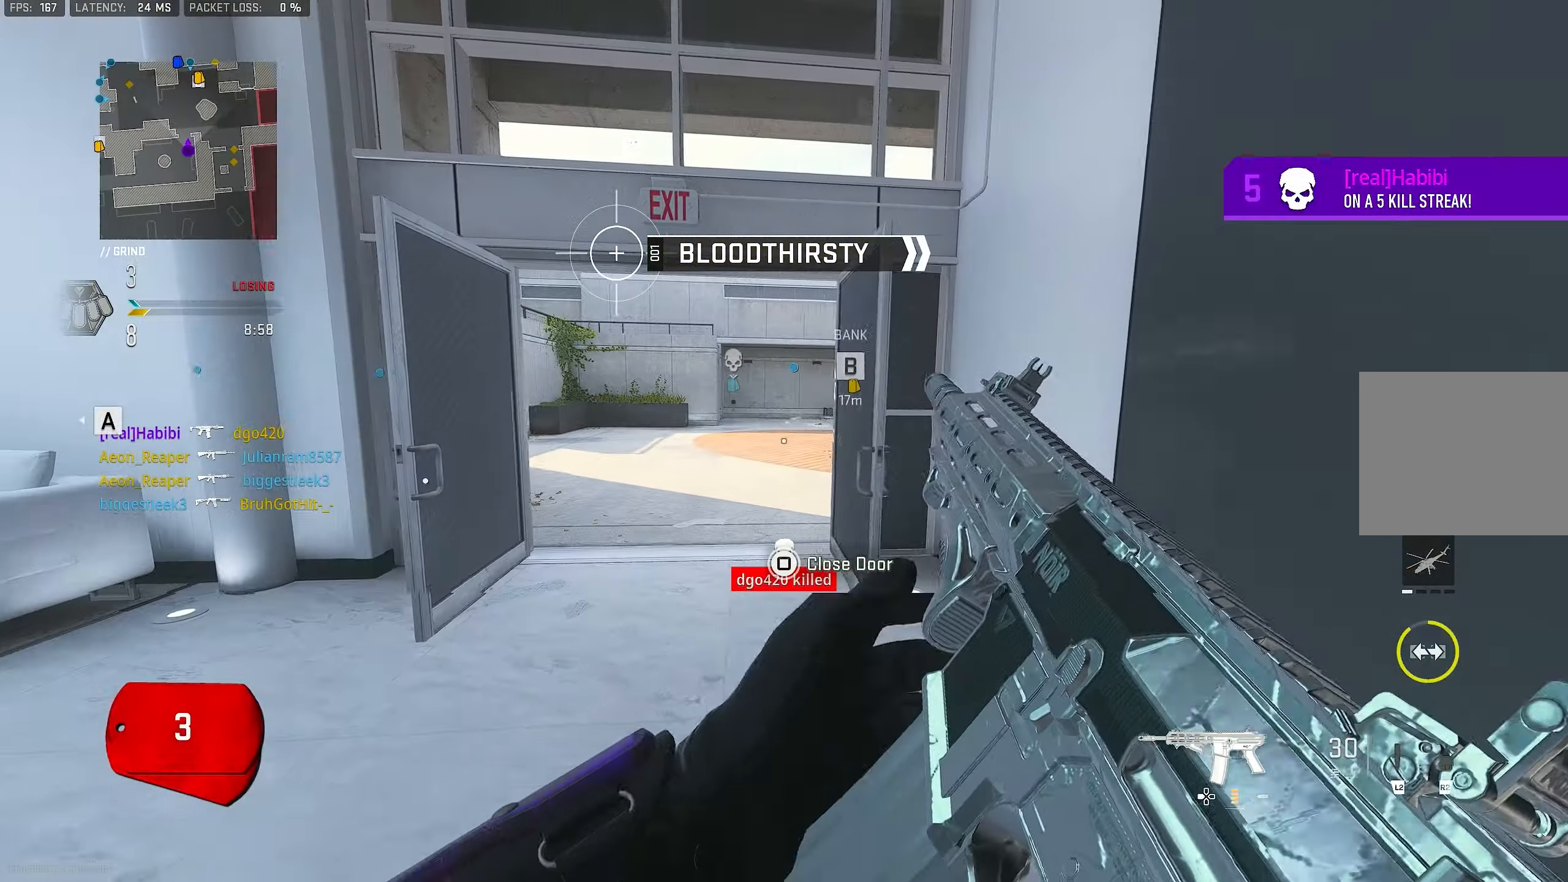
{"buttons": [], "left_stick": "down-left", "right_stick": "center", "events": [[17, "CROSS", "down"], [83, "R3", "up"], [83, "right_stick", "down"], [150, "CROSS", "up"], [150, "right_stick", "left"], [250, "left_stick", "down-right"], [250, "right_stick", "center"], [417, "left_stick", "down-left"]]}
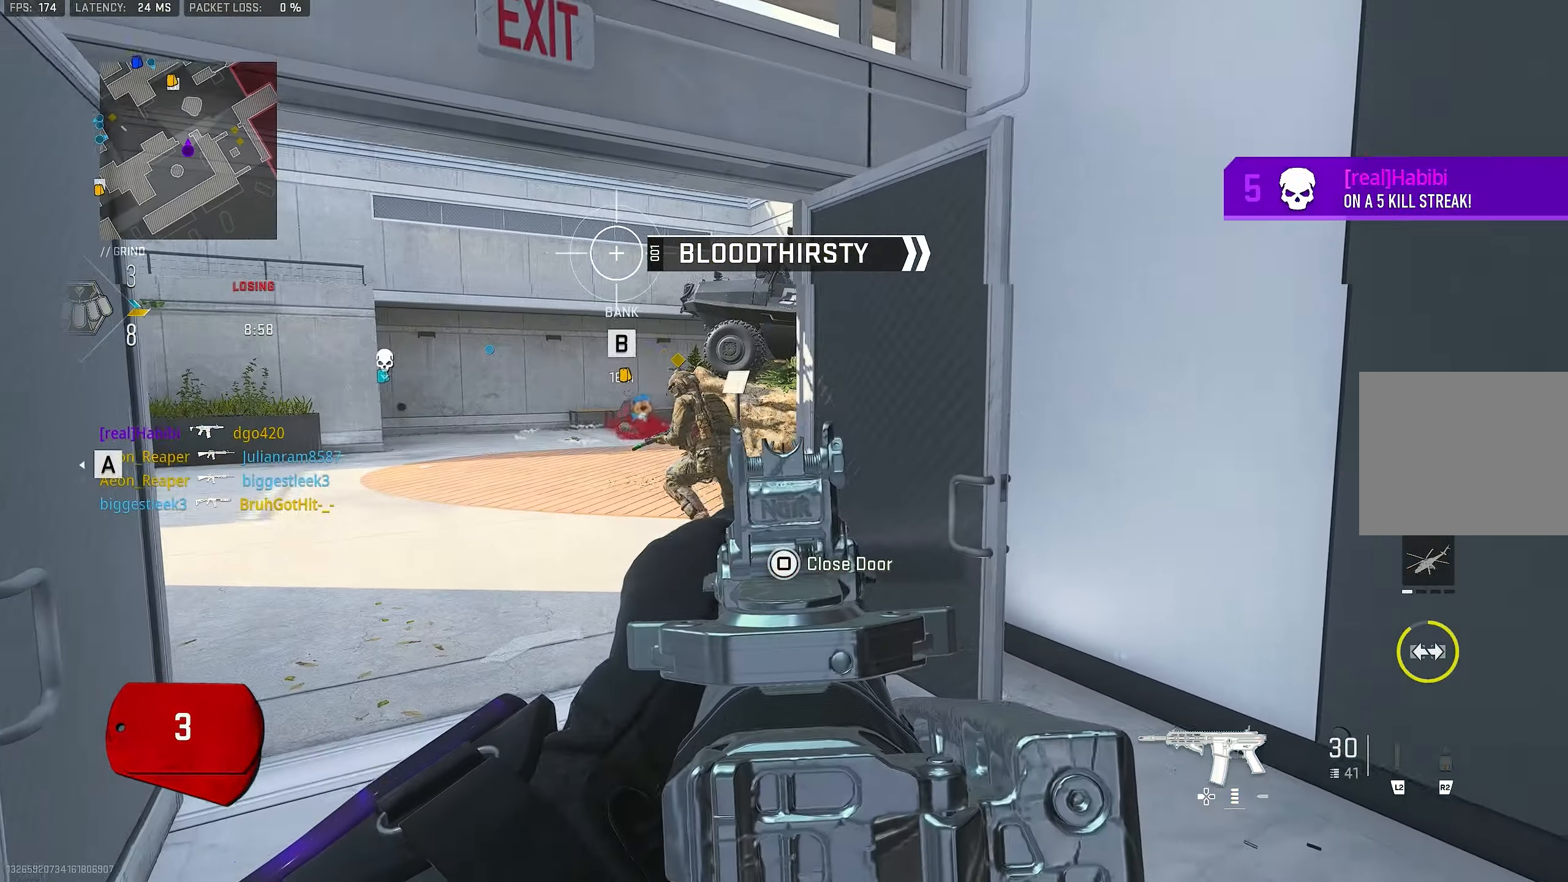
{"buttons": [], "left_stick": "up-left", "right_stick": "right", "events": [[50, "left_stick", "left"], [350, "left_stick", "up-left"], [483, "right_stick", "right"]]}
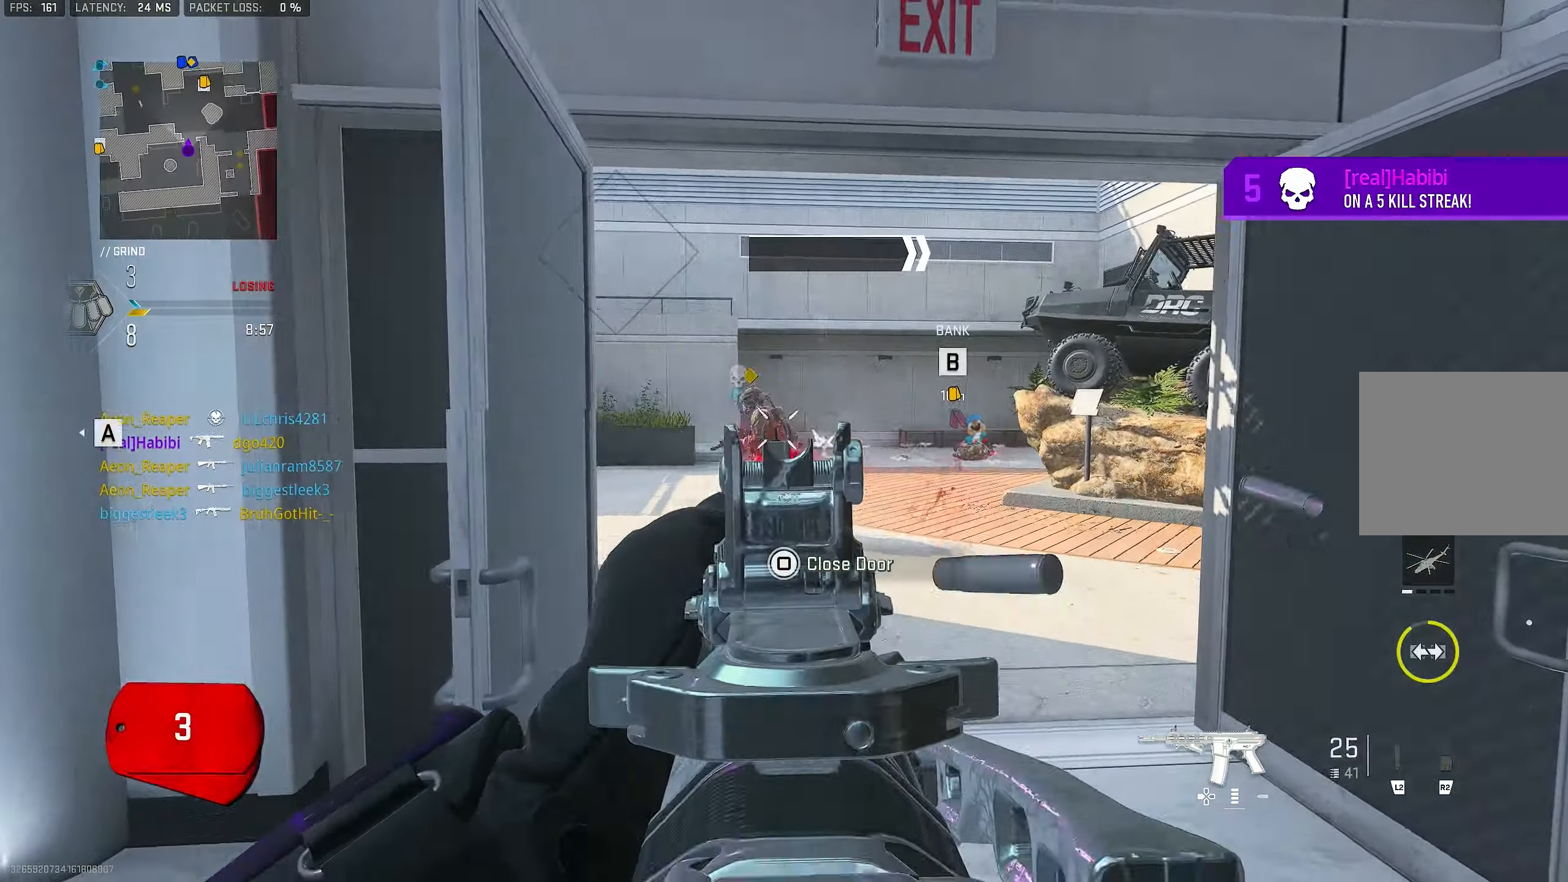
{"buttons": ["L1"], "left_stick": "left", "right_stick": "down-left", "events": [[17, "L1", "down"], [83, "left_stick", "left"], [150, "right_stick", "center"], [483, "right_stick", "down-left"]]}
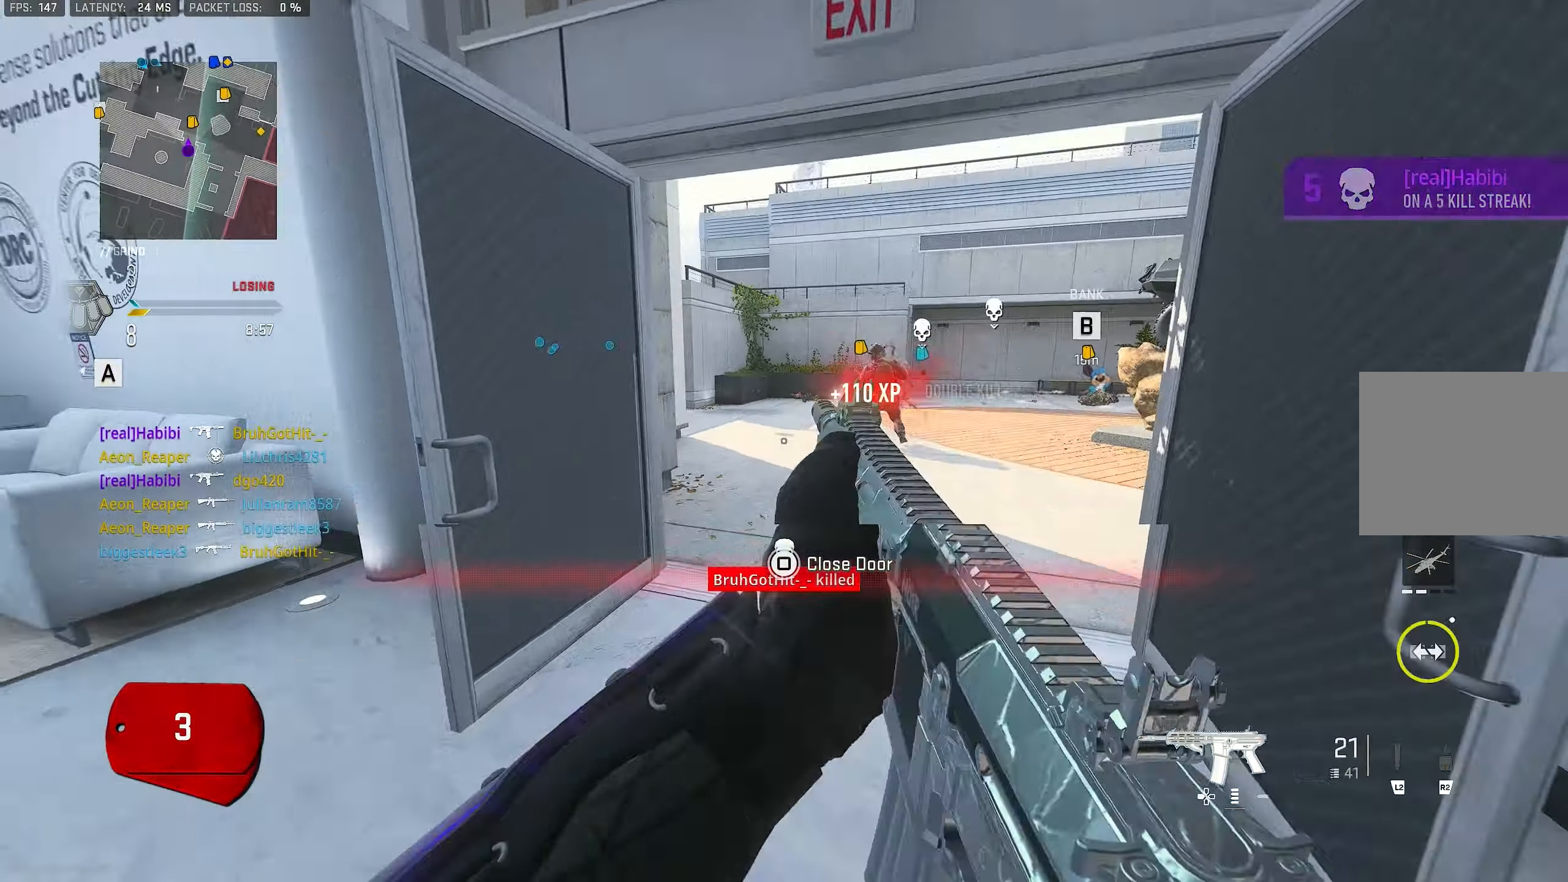
{"buttons": ["L1", "R1"], "left_stick": "right", "right_stick": "down-left", "events": [[17, "right_stick", "left"], [84, "R1", "down"], [84, "left_stick", "center"], [150, "left_stick", "right"], [234, "right_stick", "center"], [417, "right_stick", "down-left"]]}
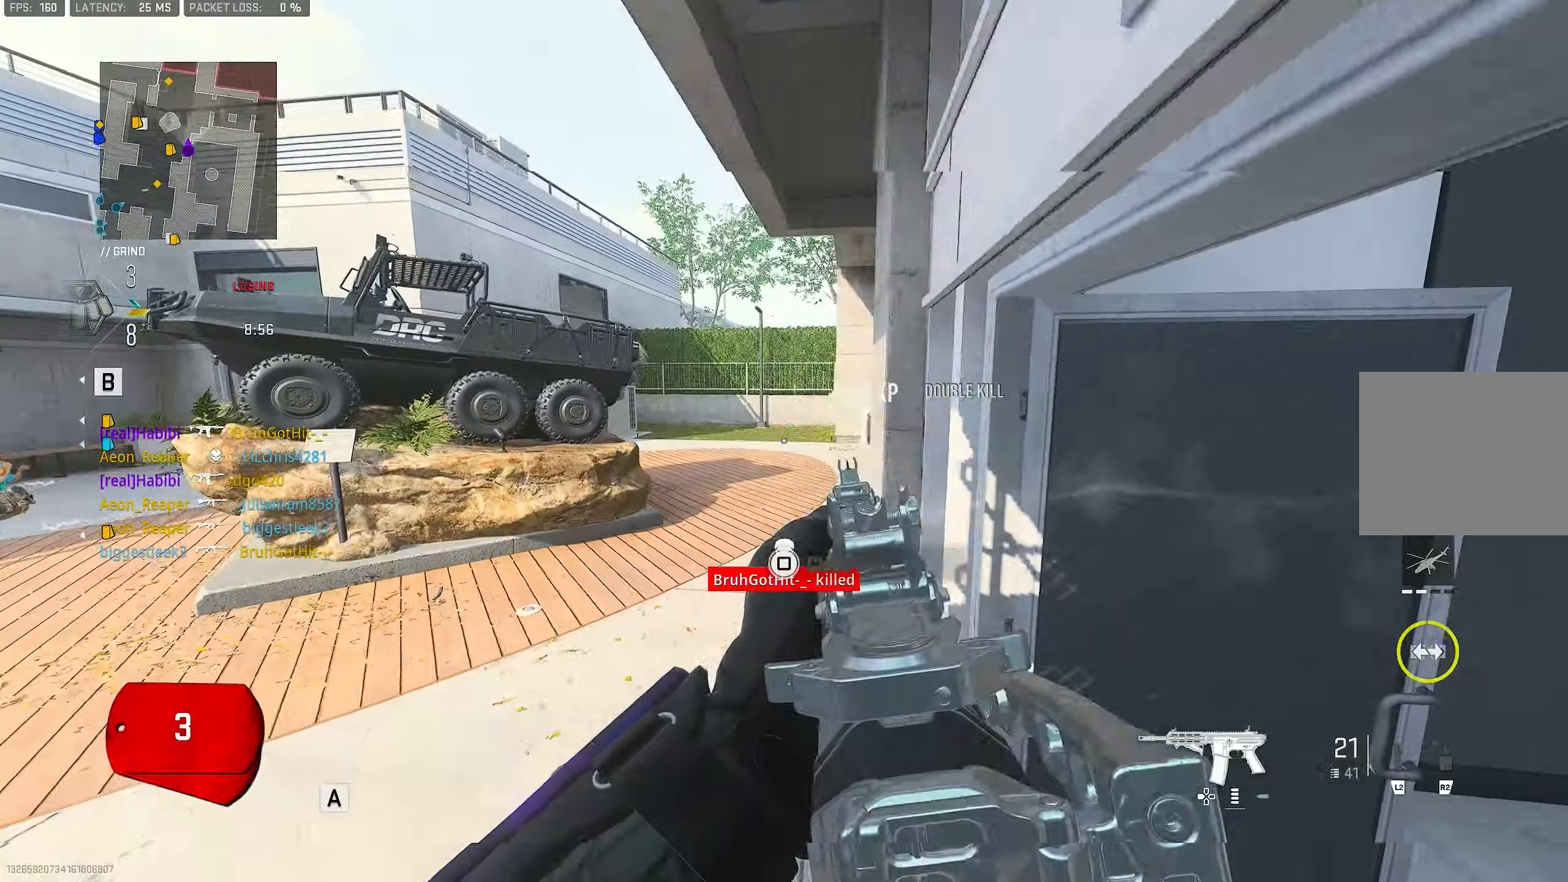
{"buttons": ["L3"], "left_stick": "up-left", "right_stick": "right", "events": [[117, "right_stick", "center"], [184, "L1", "up"], [184, "R1", "up"], [184, "right_stick", "right"], [284, "L3", "down"], [284, "left_stick", "up"], [284, "right_stick", "down-left"], [350, "left_stick", "up-left"], [417, "right_stick", "right"]]}
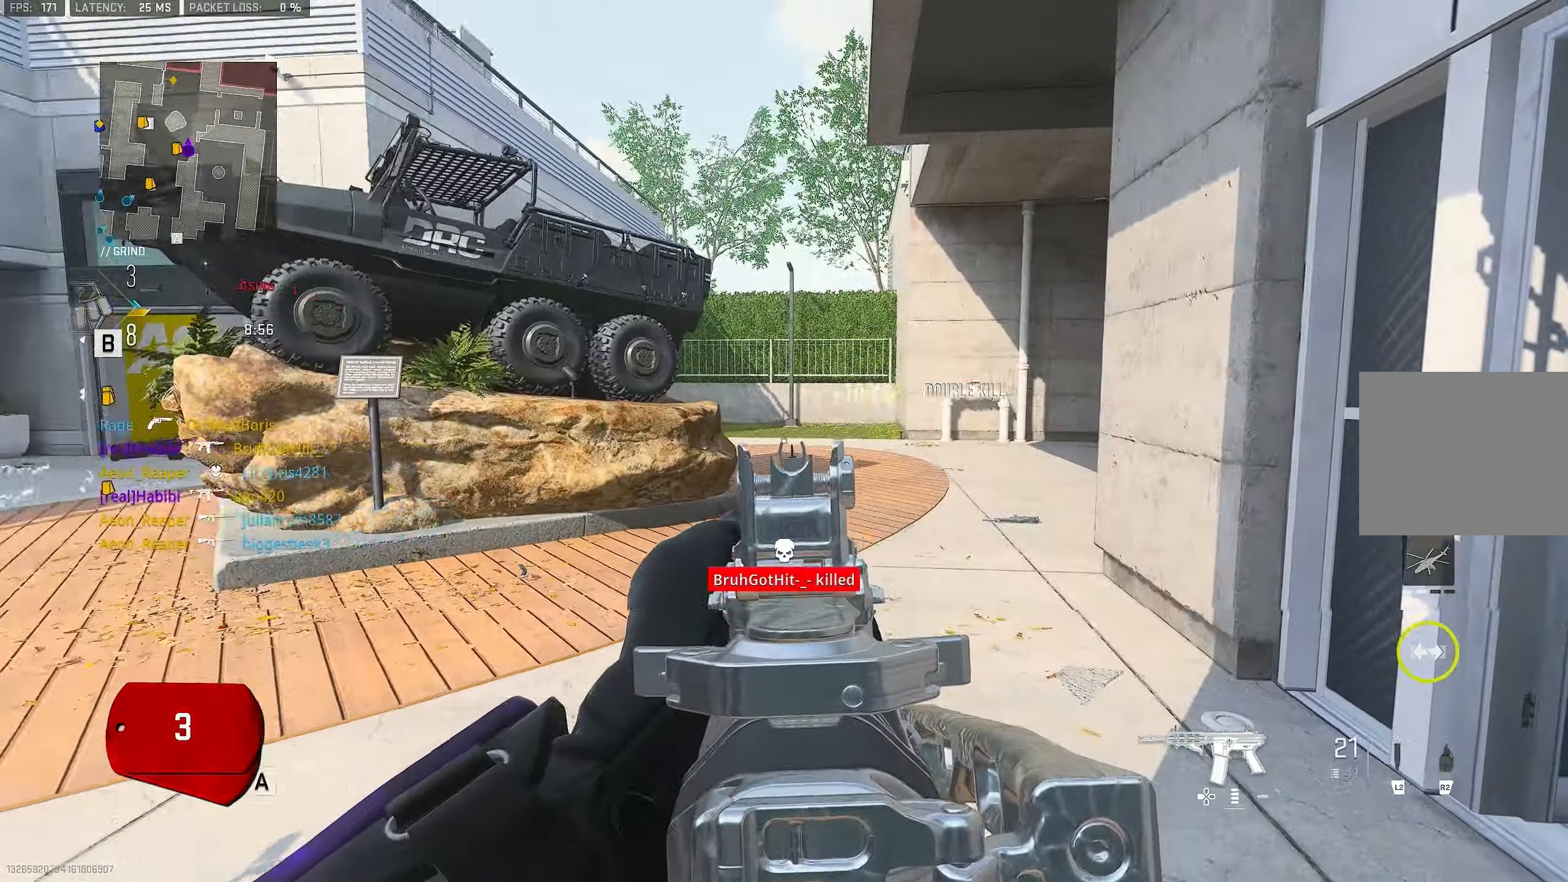
{"buttons": ["L1"], "left_stick": "left", "right_stick": "up", "events": [[84, "L3", "up"], [117, "CROSS", "down"], [150, "L1", "down"], [284, "CROSS", "up"], [284, "right_stick", "center"], [350, "left_stick", "left"], [450, "right_stick", "up"]]}
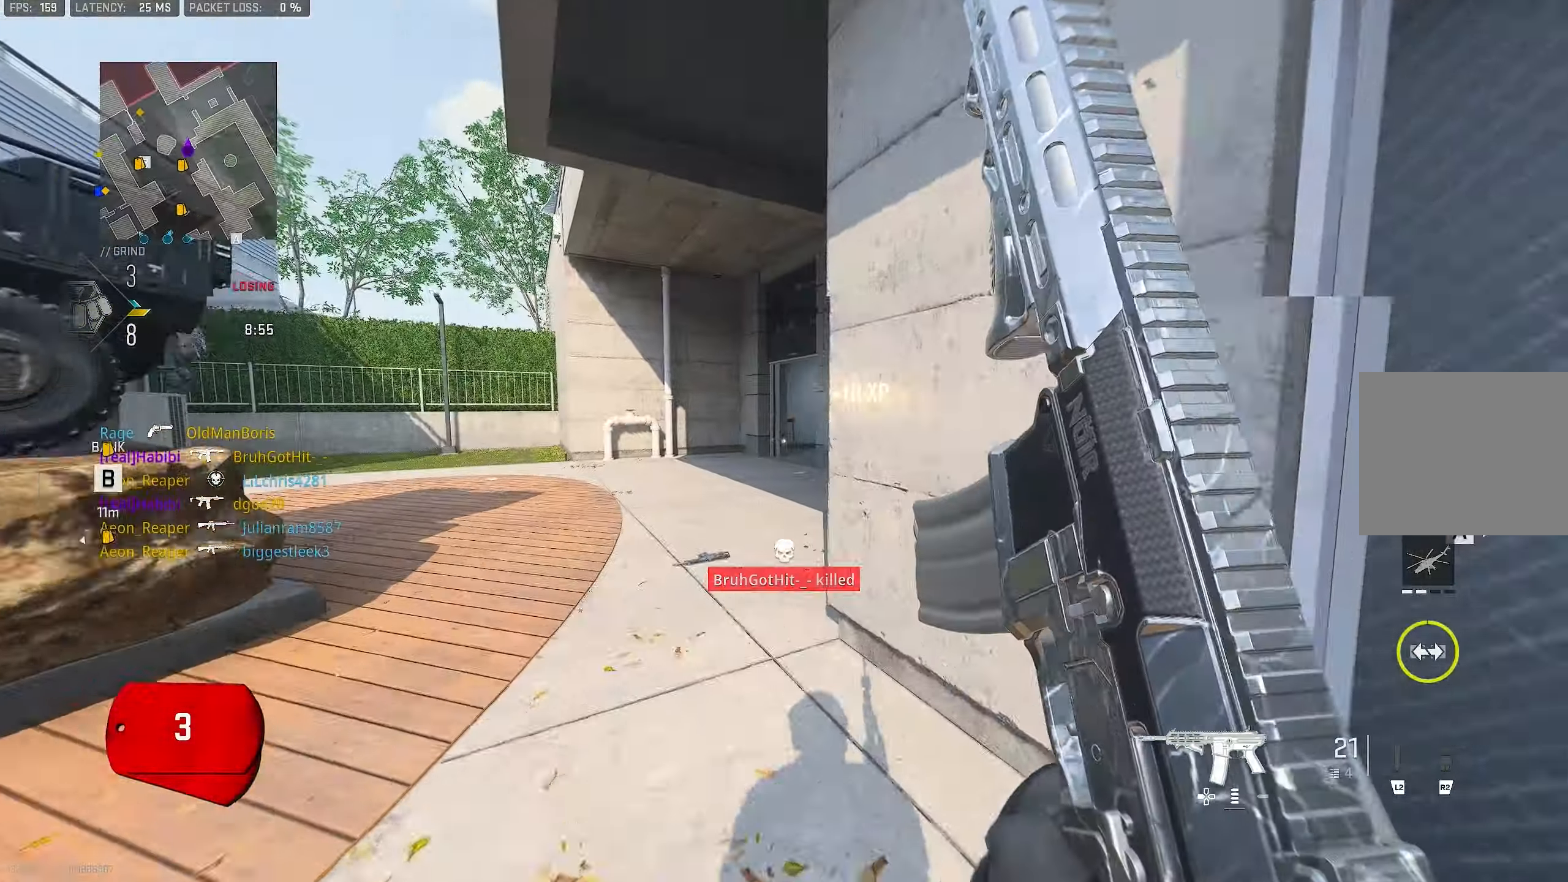
{"buttons": [], "left_stick": "up-right", "right_stick": "center", "events": [[84, "right_stick", "center"], [350, "L1", "up"], [350, "right_stick", "left"], [384, "left_stick", "right"], [450, "left_stick", "up-right"], [484, "right_stick", "center"]]}
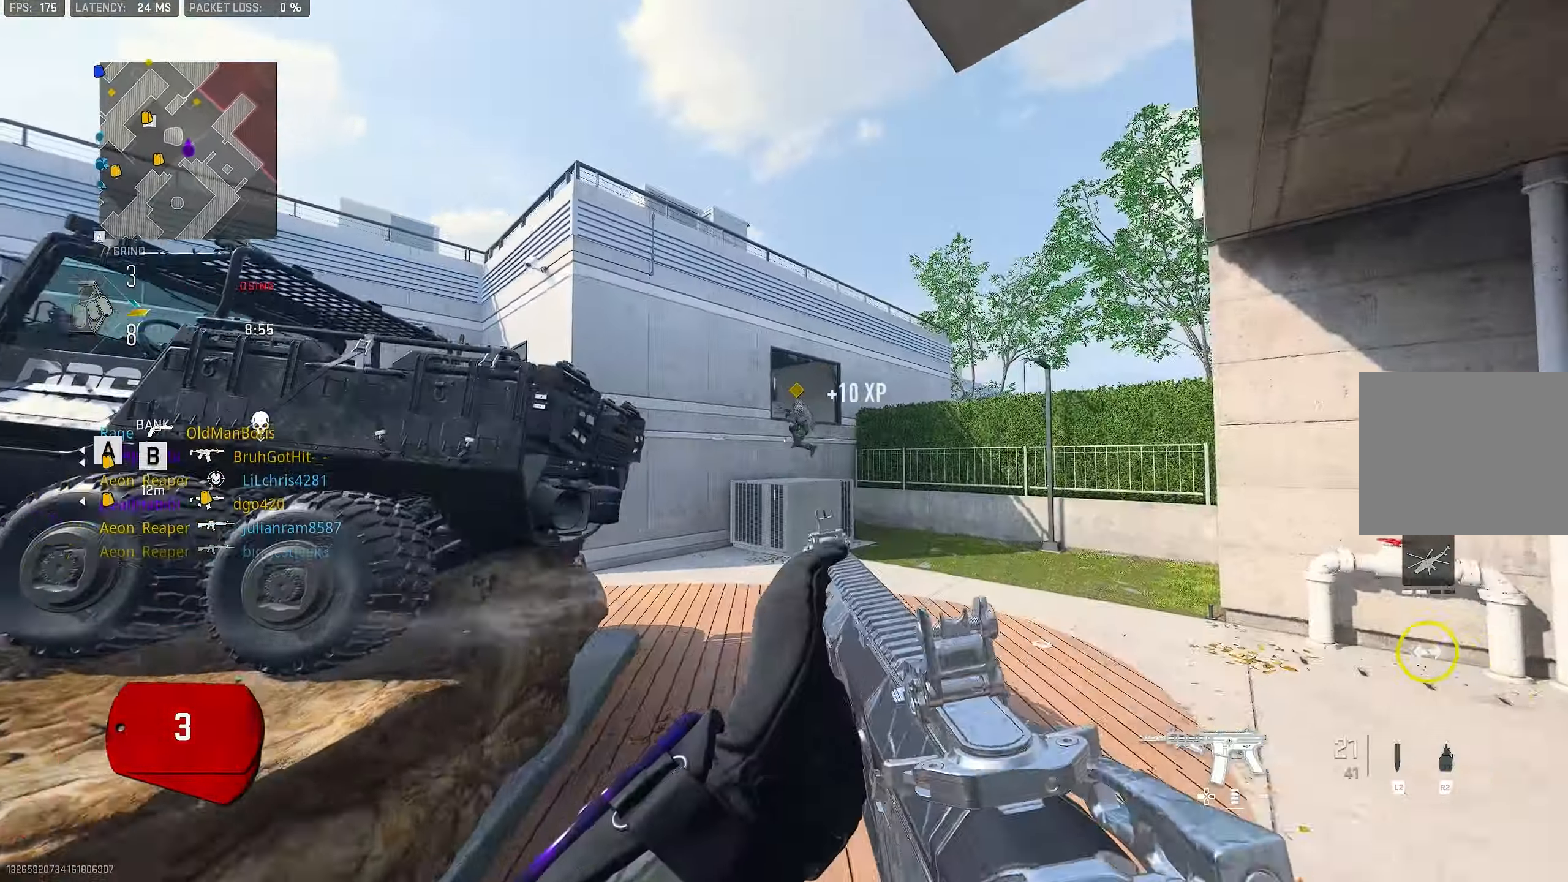
{"buttons": [], "left_stick": "up", "right_stick": "left", "events": [[50, "left_stick", "up"], [84, "L3", "down"], [184, "right_stick", "right"], [250, "L3", "up"], [450, "right_stick", "left"]]}
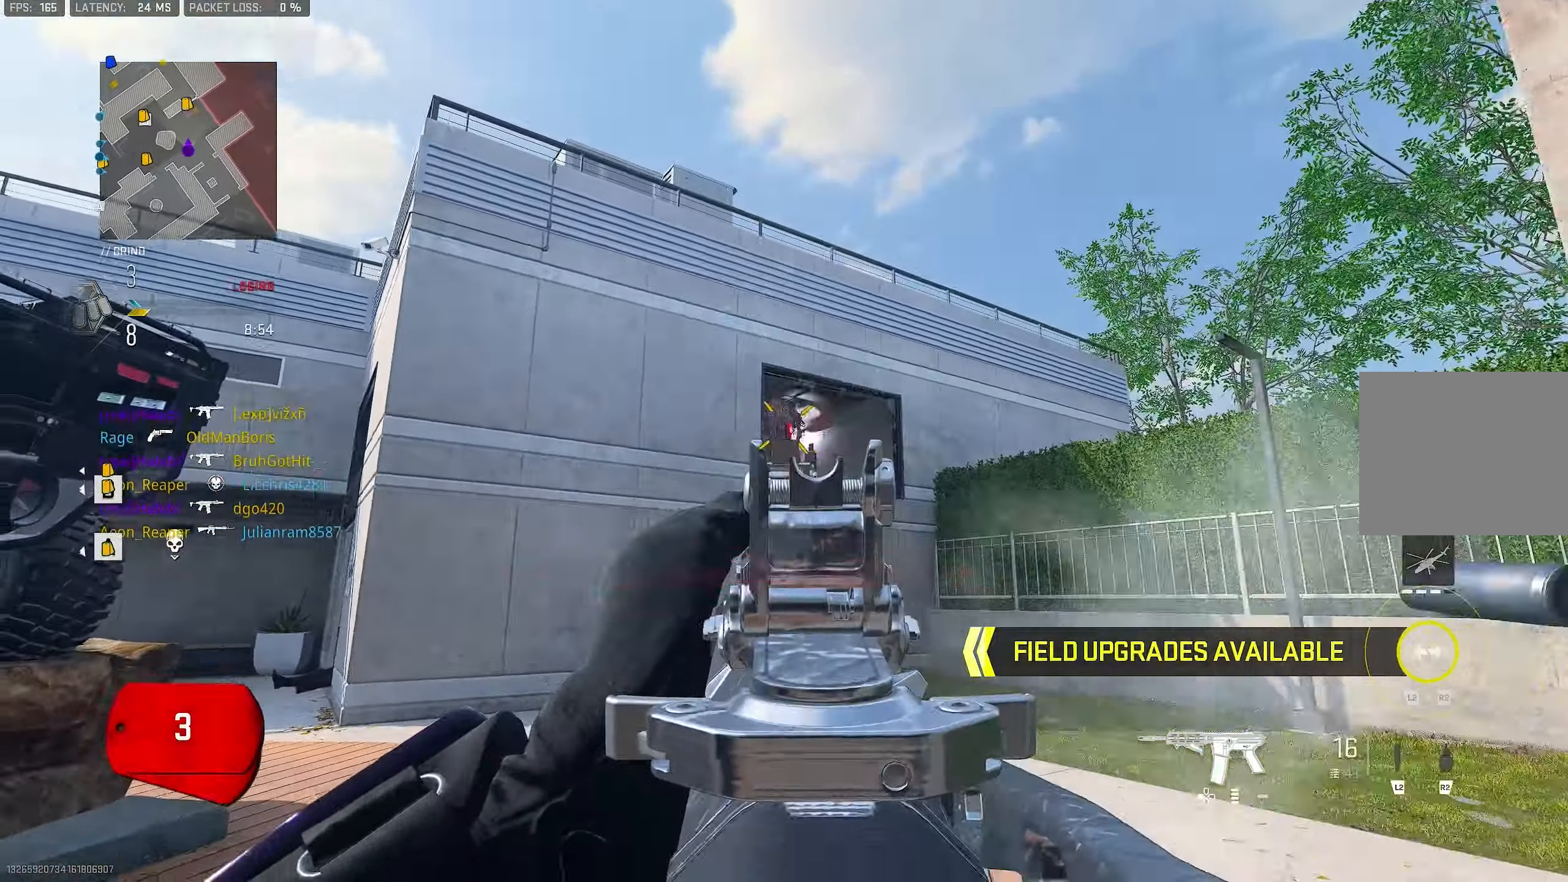
{"buttons": ["L1", "R1"], "left_stick": "up", "right_stick": "up", "events": [[17, "right_stick", "up-left"], [184, "CROSS", "down"], [184, "L1", "down"], [250, "CROSS", "up"], [250, "right_stick", "center"], [350, "right_stick", "up-left"], [450, "right_stick", "up"], [484, "R1", "down"]]}
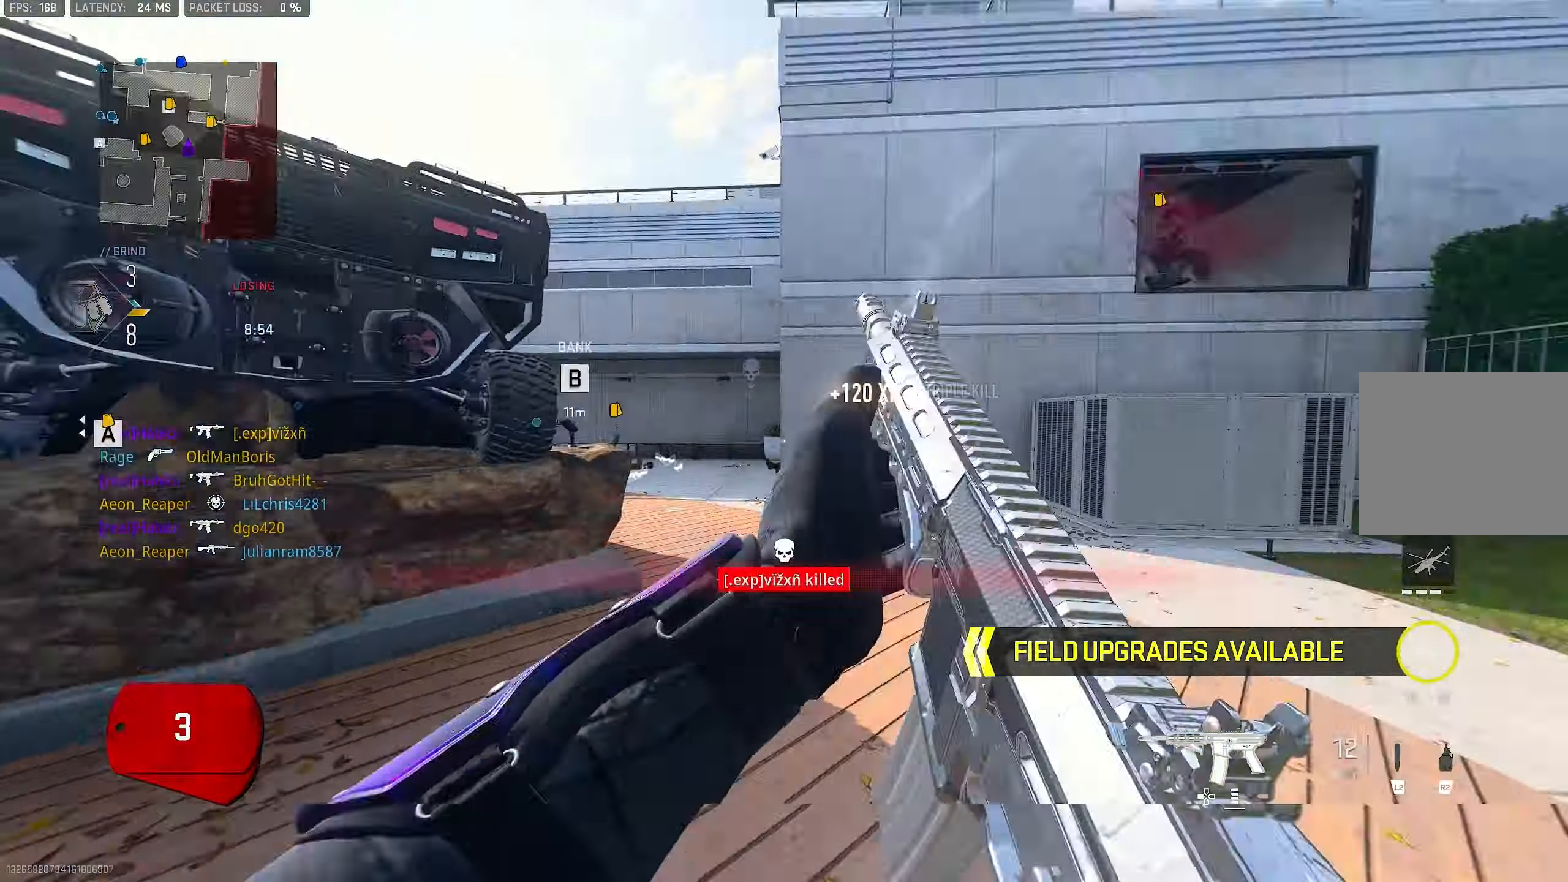
{"buttons": ["L1", "R1"], "left_stick": "up", "right_stick": "center", "events": [[84, "right_stick", "center"], [317, "right_stick", "left"], [417, "right_stick", "center"]]}
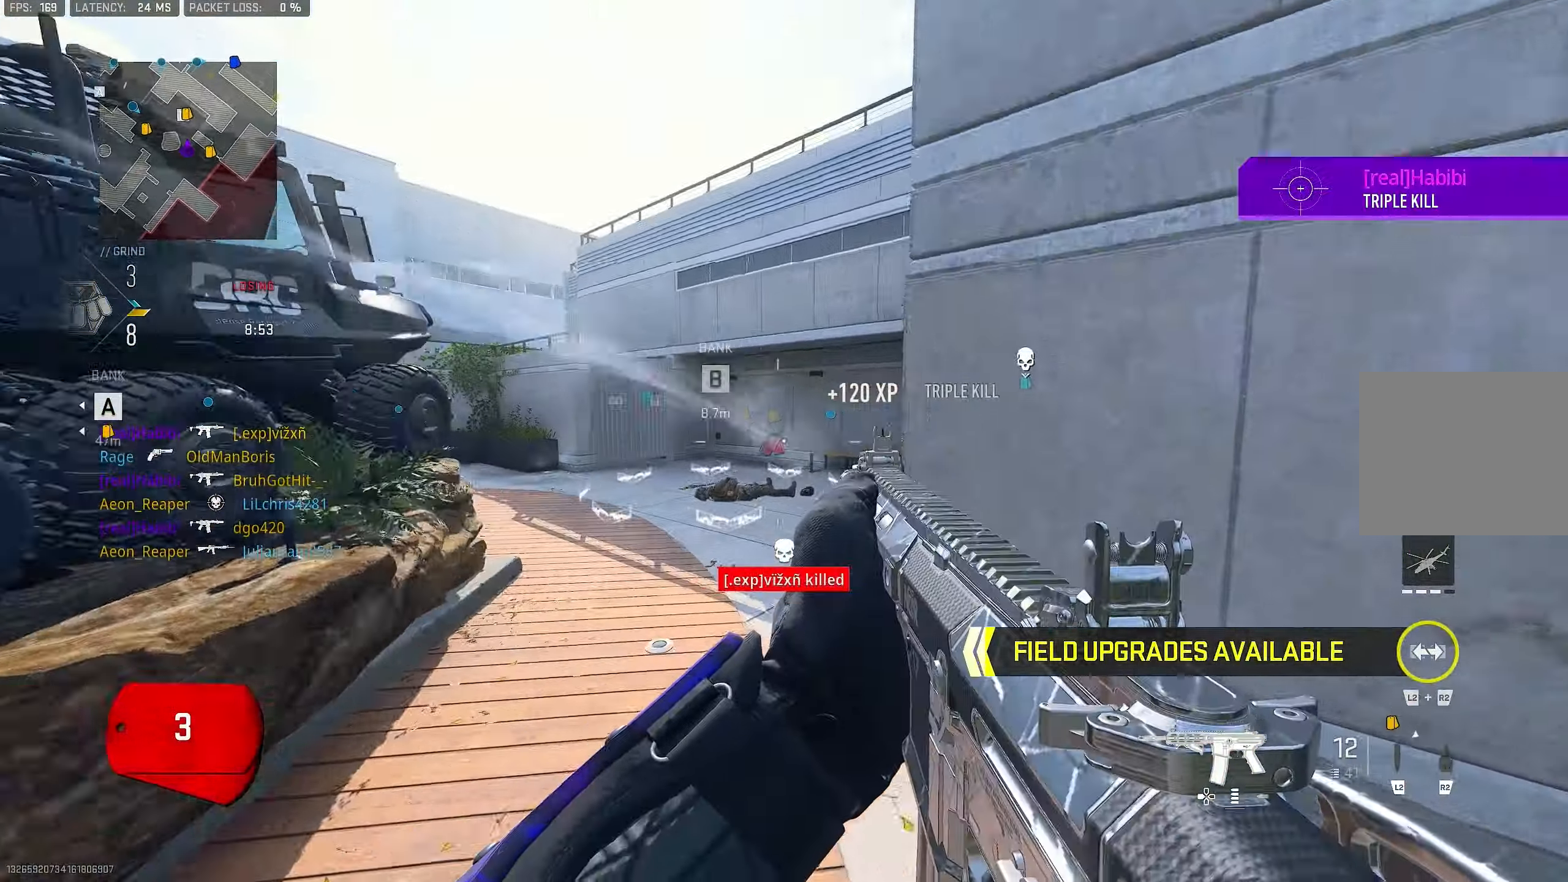
{"buttons": ["CROSS"], "left_stick": "up", "right_stick": "center", "events": [[17, "right_stick", "right"], [84, "right_stick", "center"], [150, "L1", "up"], [150, "R1", "up"], [184, "L3", "down"], [184, "right_stick", "down-left"], [384, "L3", "up"], [484, "CROSS", "down"], [484, "right_stick", "center"]]}
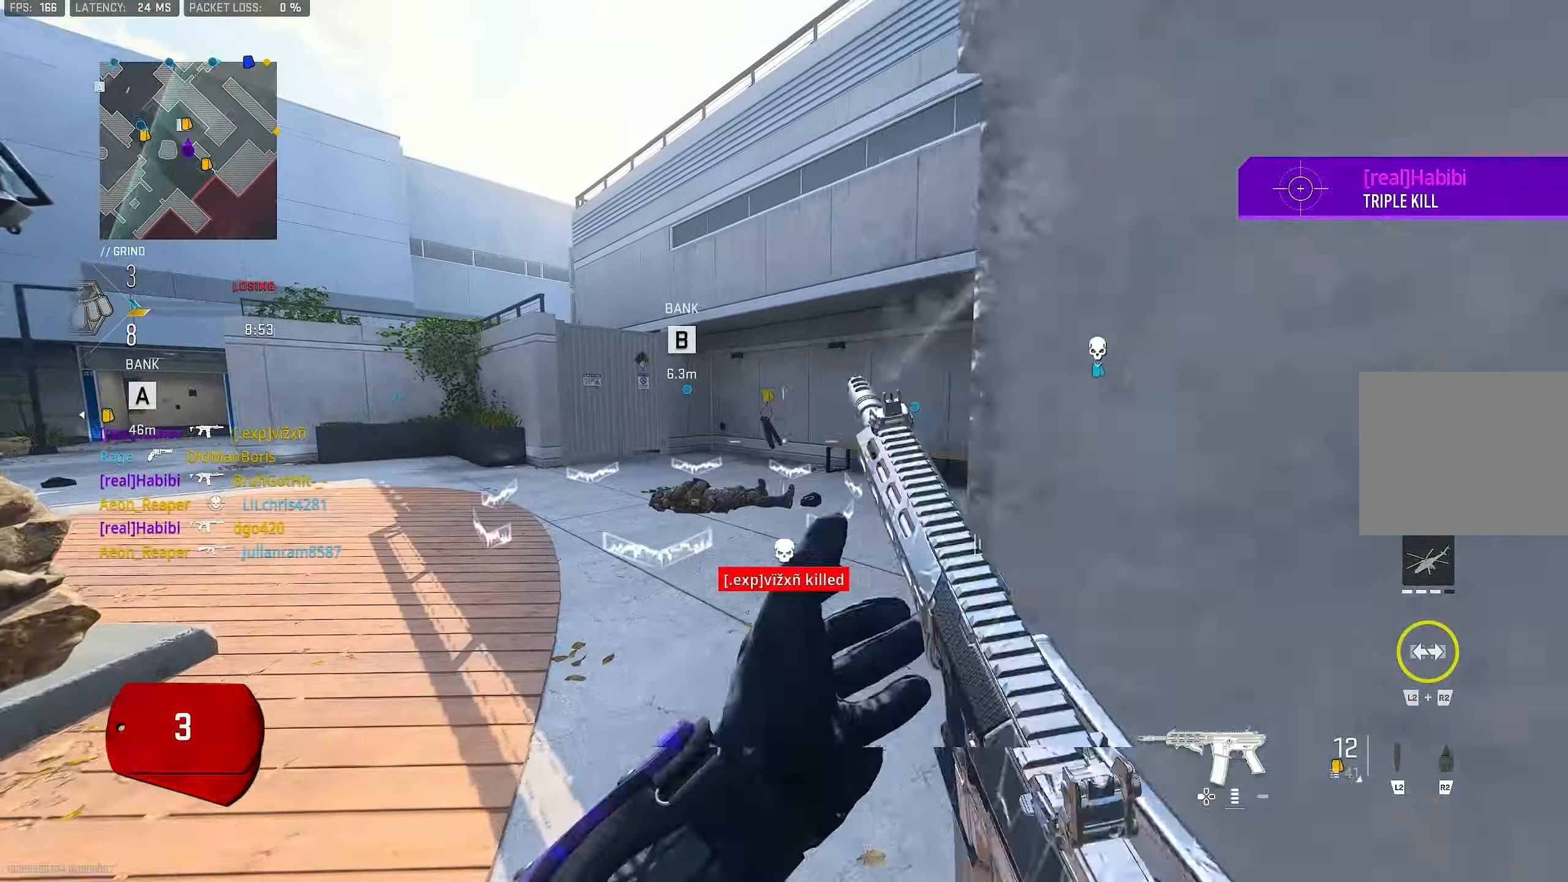
{"buttons": [], "left_stick": "up-right", "right_stick": "center", "events": [[50, "CROSS", "up"], [50, "SQUARE", "down"], [50, "left_stick", "up-right"], [117, "SQUARE", "up"], [317, "left_stick", "right"], [450, "left_stick", "up-right"], [450, "right_stick", "left"], [500, "right_stick", "center"]]}
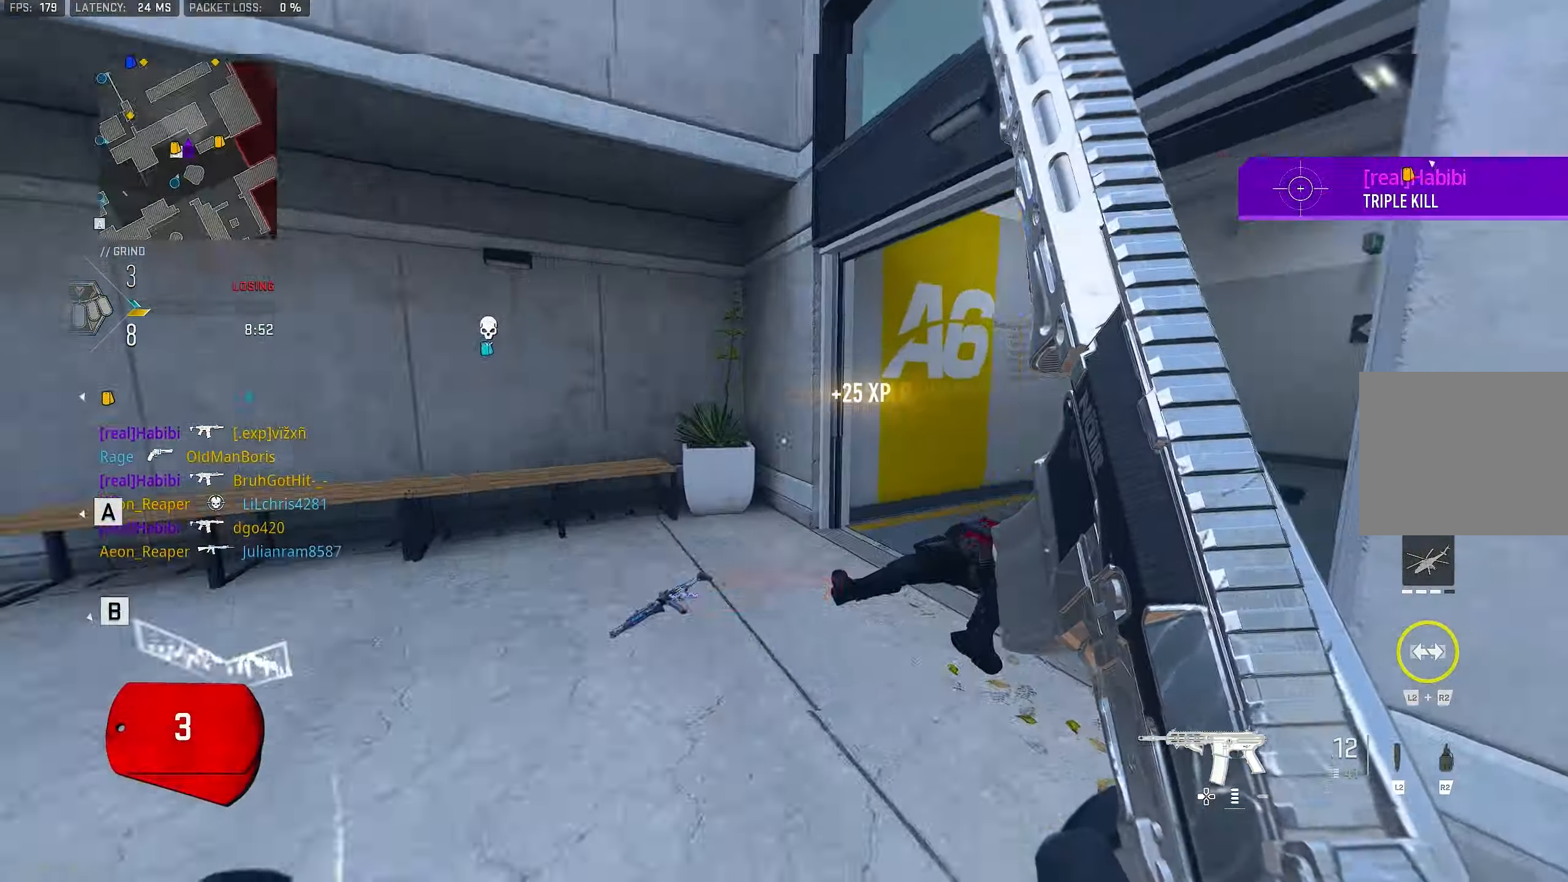
{"buttons": ["L3"], "left_stick": "up-left", "right_stick": "center", "events": [[184, "left_stick", "up-left"], [284, "left_stick", "left"], [384, "left_stick", "up-left"], [484, "L3", "down"]]}
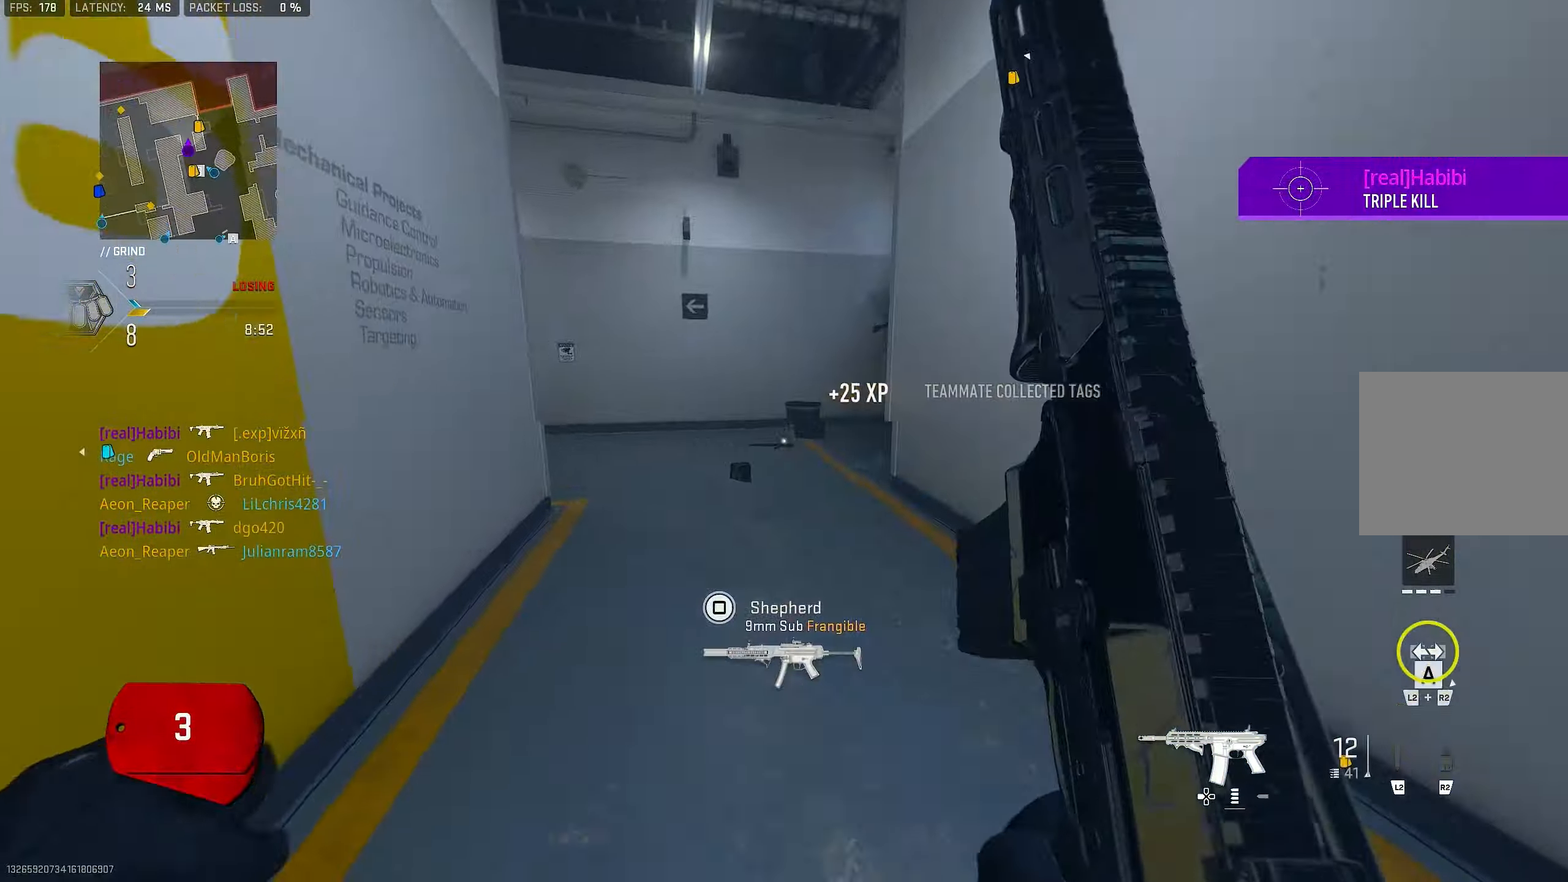
{"buttons": [], "left_stick": "up-left", "right_stick": "right", "events": [[17, "right_stick", "right"], [150, "L3", "up"], [250, "right_stick", "center"], [316, "right_stick", "right"]]}
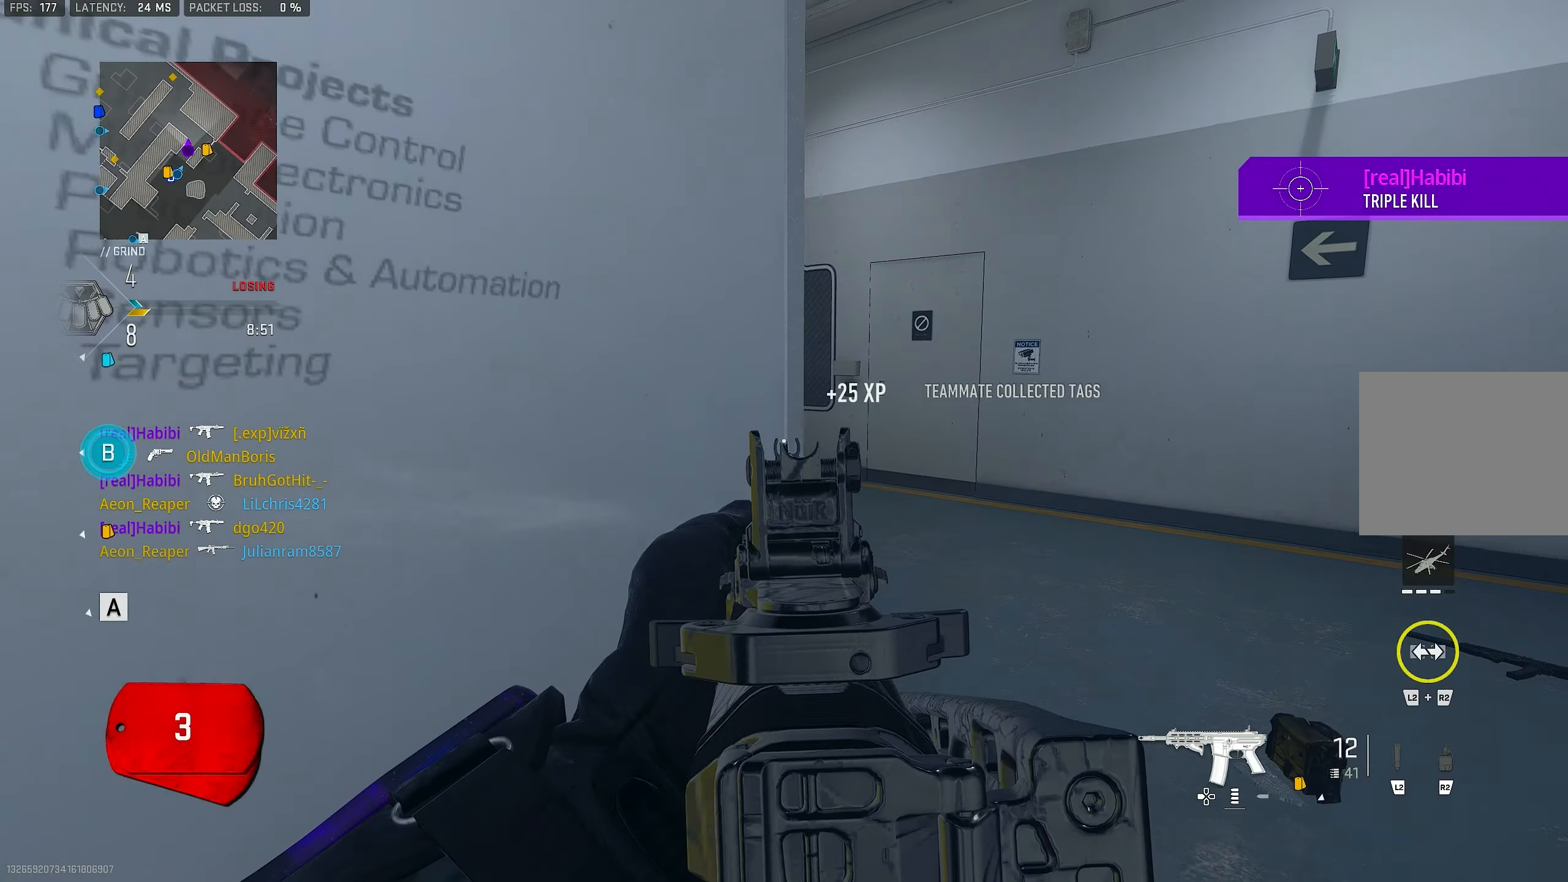
{"buttons": ["L1"], "left_stick": "up-right", "right_stick": "left", "events": [[83, "left_stick", "up"], [183, "left_stick", "up-right"], [283, "right_stick", "center"], [350, "right_stick", "left"], [483, "L1", "down"]]}
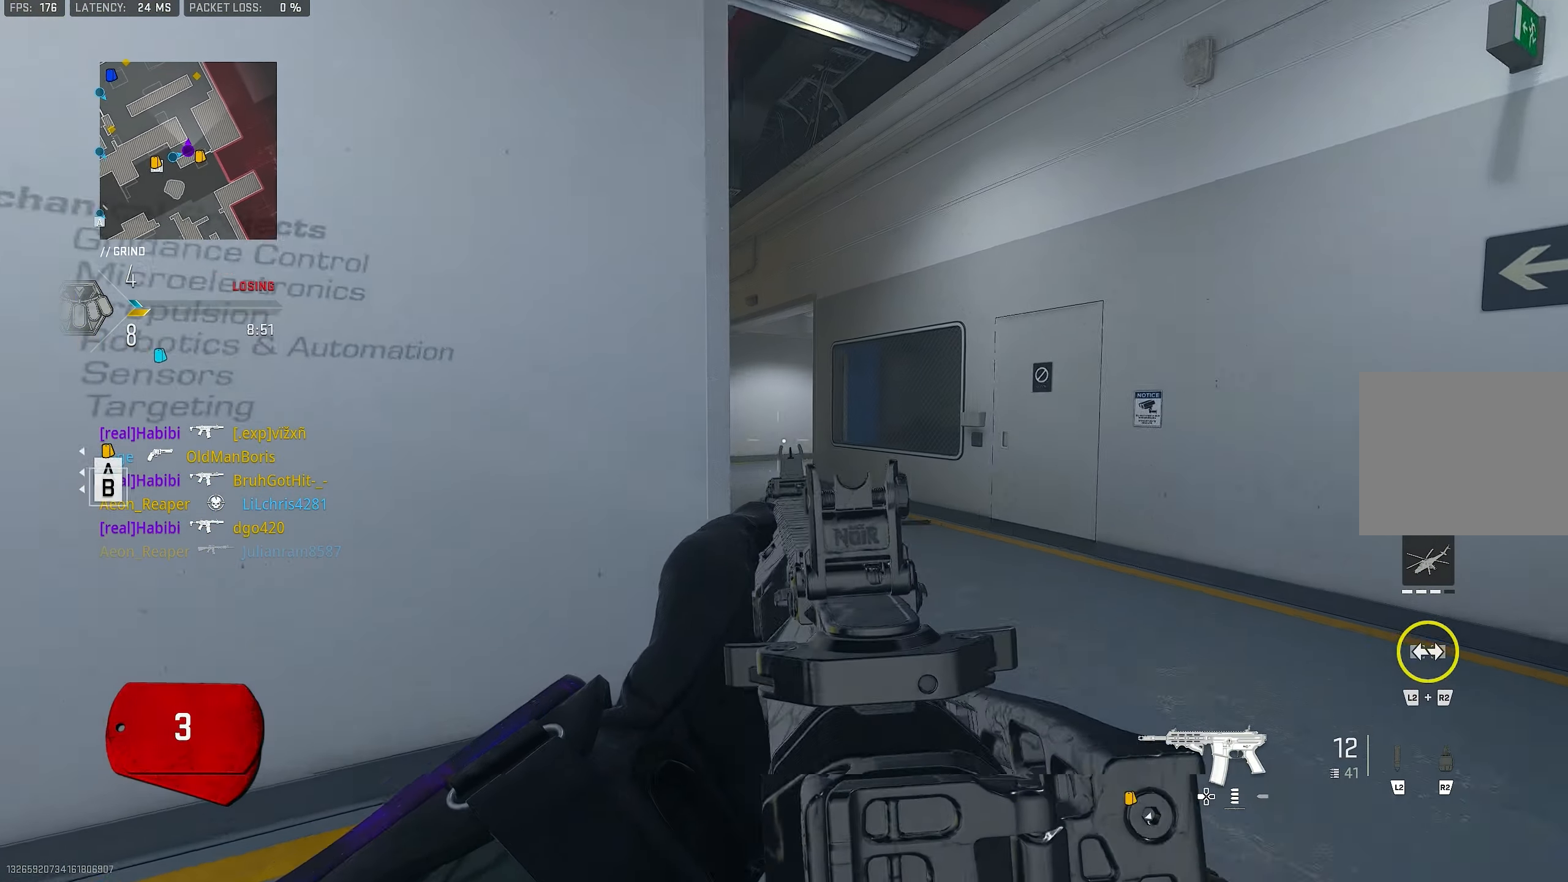
{"buttons": [], "left_stick": "right", "right_stick": "left", "events": [[83, "right_stick", "center"], [150, "right_stick", "left"], [216, "left_stick", "right"], [283, "L1", "up"], [283, "right_stick", "up"], [383, "right_stick", "center"], [450, "right_stick", "left"]]}
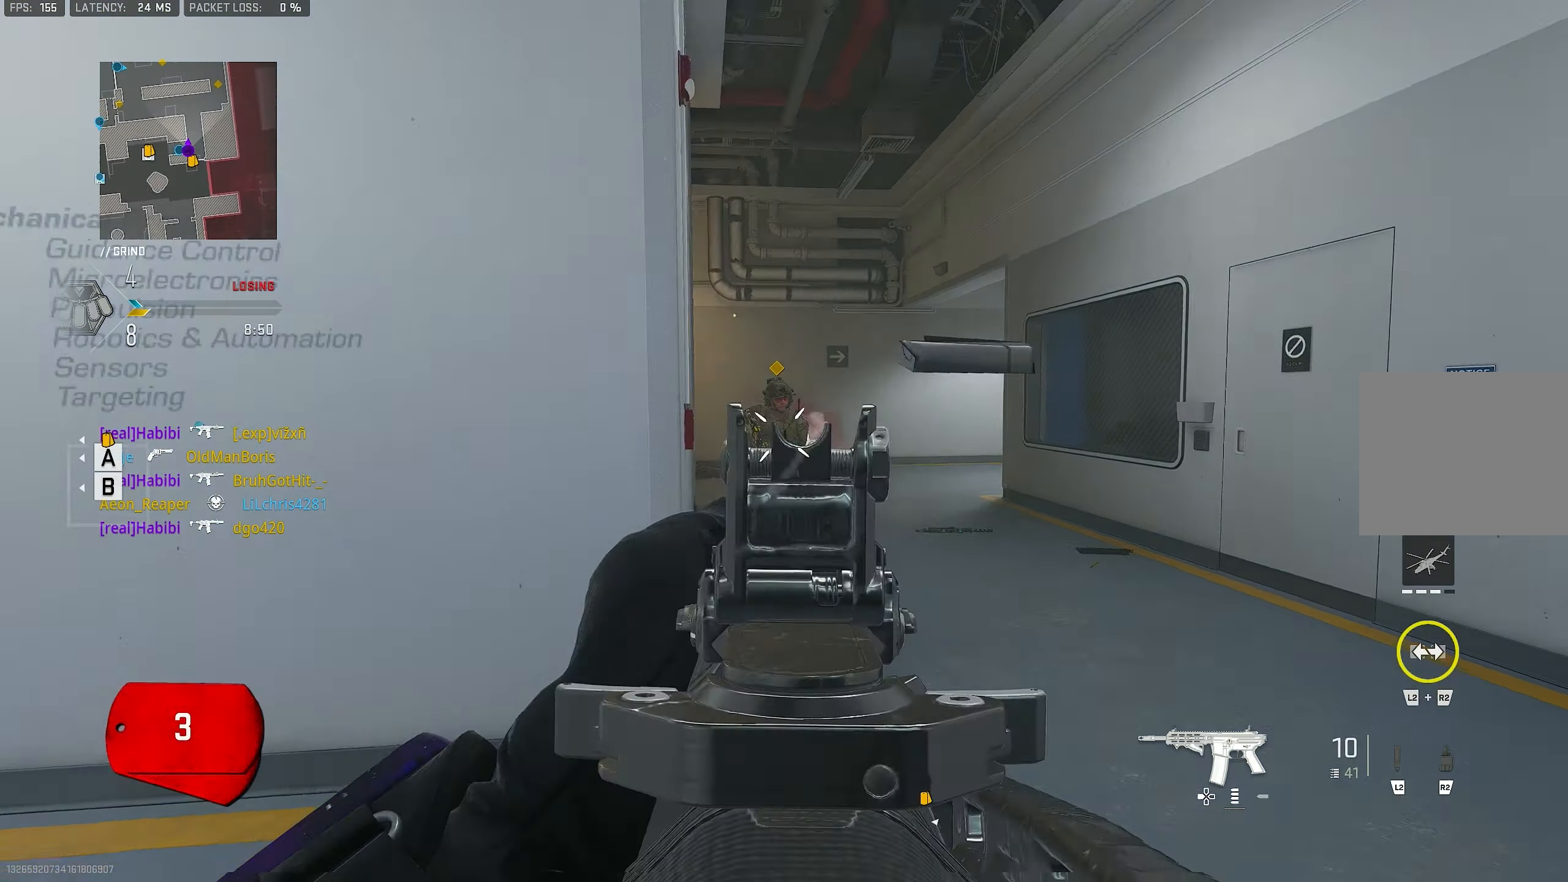
{"buttons": ["L1"], "left_stick": "right", "right_stick": "left", "events": [[16, "L1", "down"], [50, "right_stick", "center"], [116, "L1", "up"], [116, "right_stick", "left"], [250, "L1", "down"], [250, "right_stick", "center"], [383, "right_stick", "left"]]}
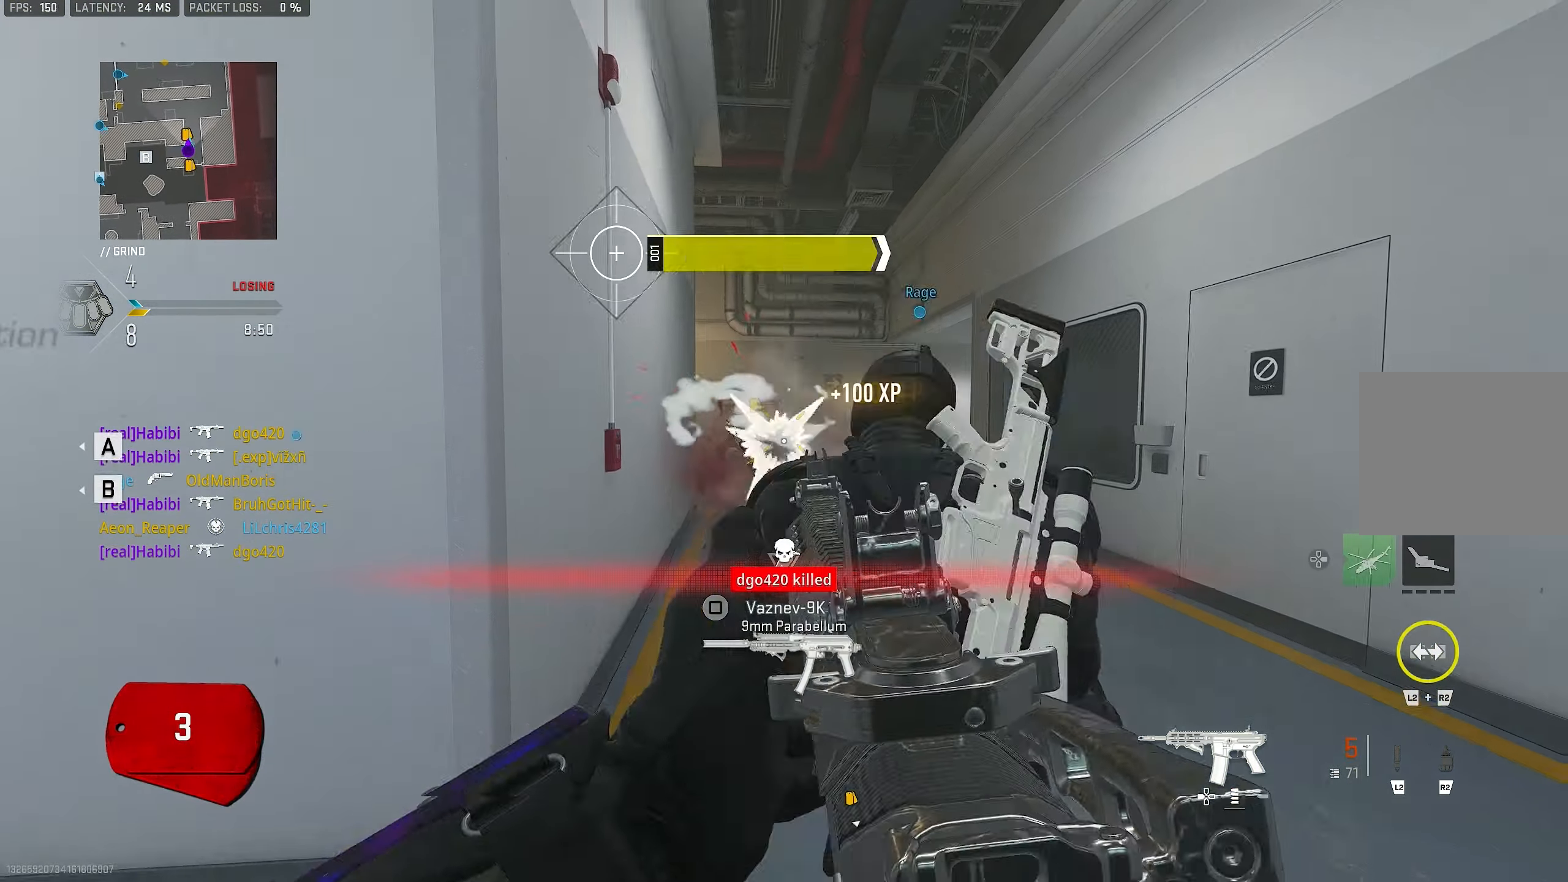
{"buttons": ["L1", "R1"], "left_stick": "up-right", "right_stick": "down", "events": [[16, "left_stick", "up-right"], [16, "right_stick", "center"], [116, "right_stick", "left"], [283, "R1", "down"], [383, "right_stick", "center"], [450, "right_stick", "down"]]}
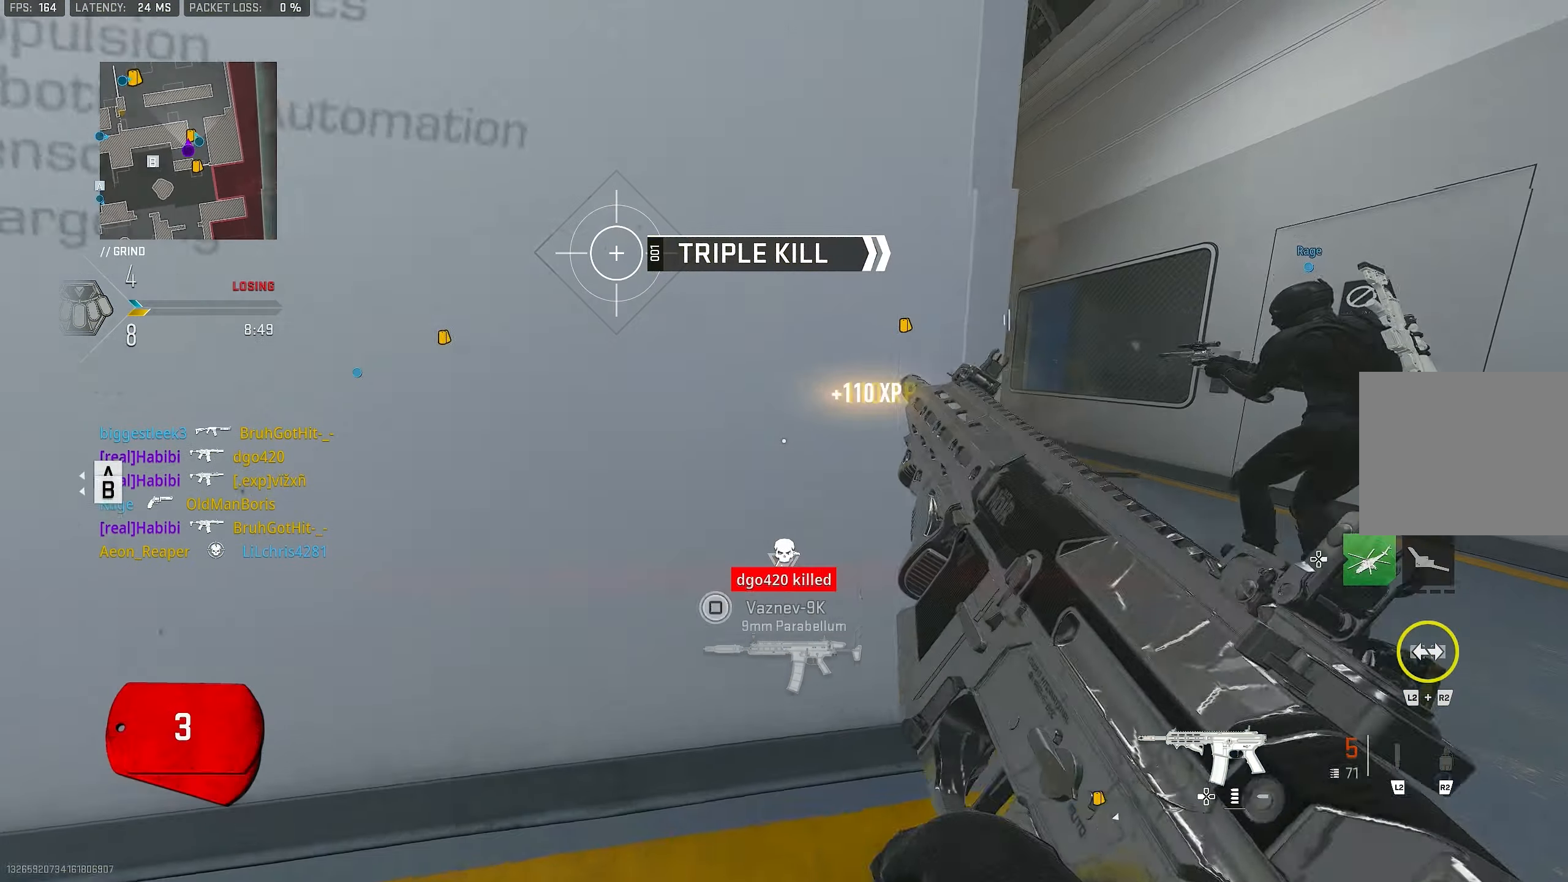
{"buttons": [], "left_stick": "up-left", "right_stick": "center", "events": [[83, "left_stick", "up-left"], [116, "right_stick", "center"], [216, "L1", "up"], [216, "SQUARE", "down"], [283, "R1", "up"], [283, "SQUARE", "up"]]}
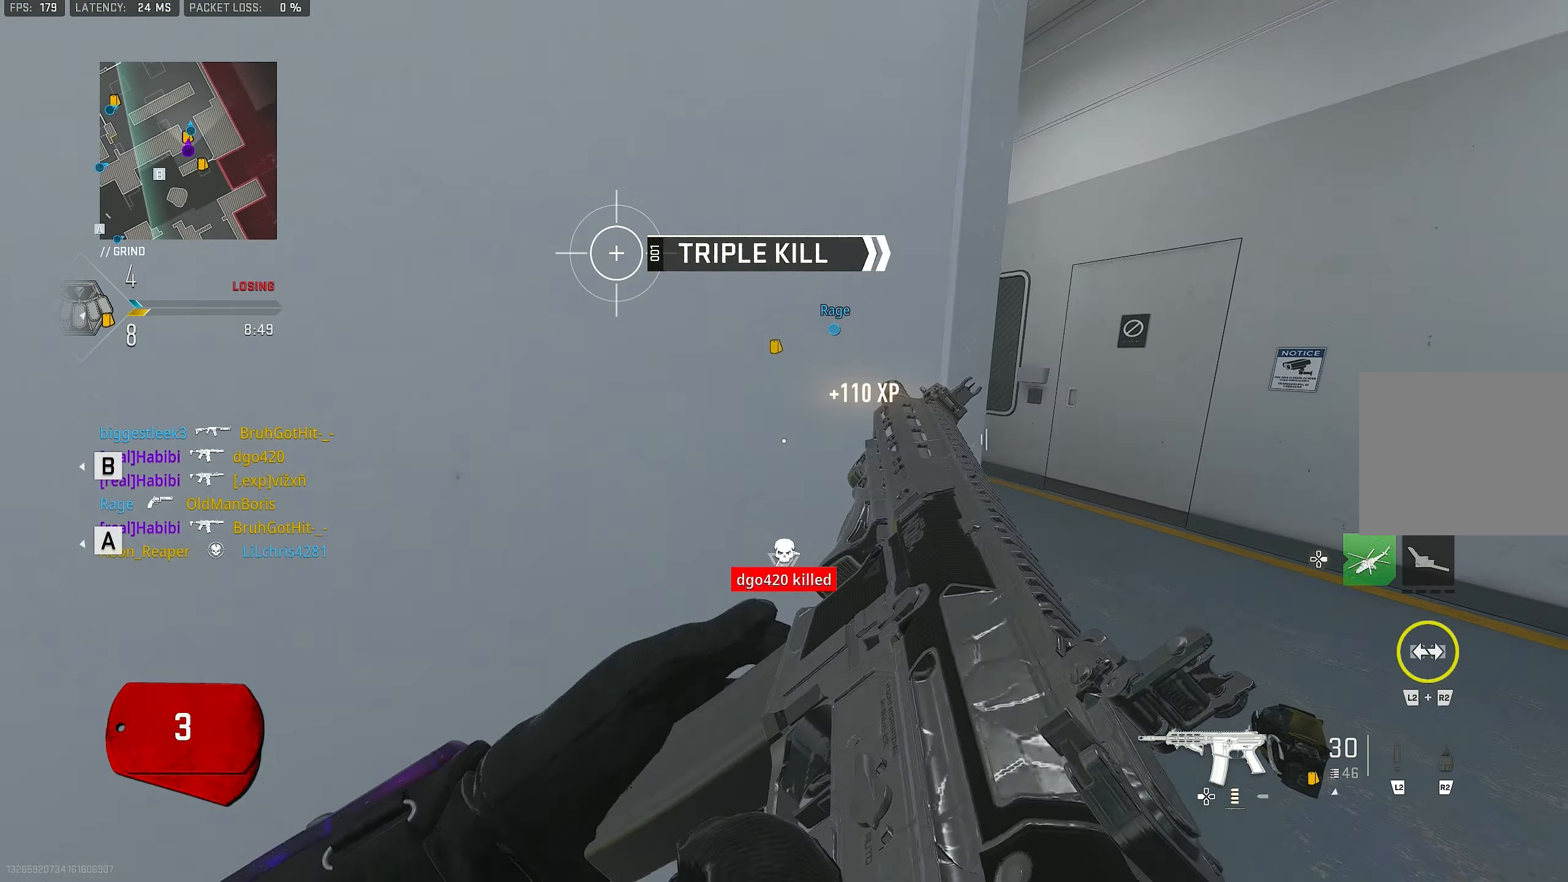
{"buttons": [], "left_stick": "up-left", "right_stick": "right", "events": [[16, "R3", "down"], [16, "left_stick", "left"], [50, "CROSS", "down"], [116, "R3", "up"], [116, "right_stick", "down"], [183, "CROSS", "up"], [283, "right_stick", "center"], [383, "left_stick", "up-left"], [450, "right_stick", "right"]]}
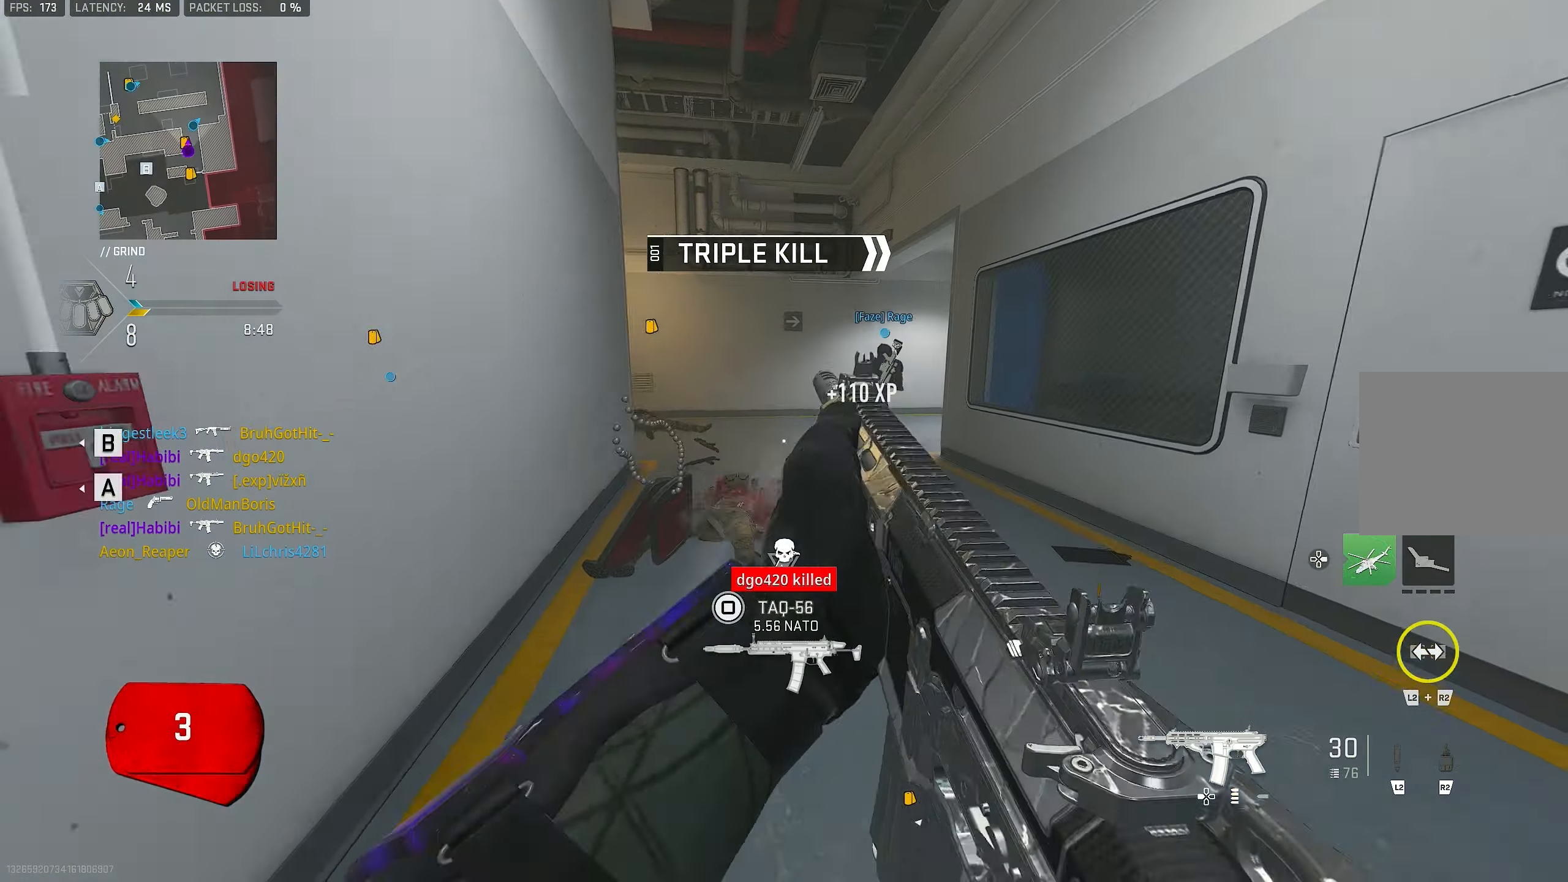
{"buttons": [], "left_stick": "up-right", "right_stick": "center", "events": [[50, "left_stick", "up-right"], [83, "right_stick", "center"], [183, "left_stick", "right"], [433, "left_stick", "up-right"]]}
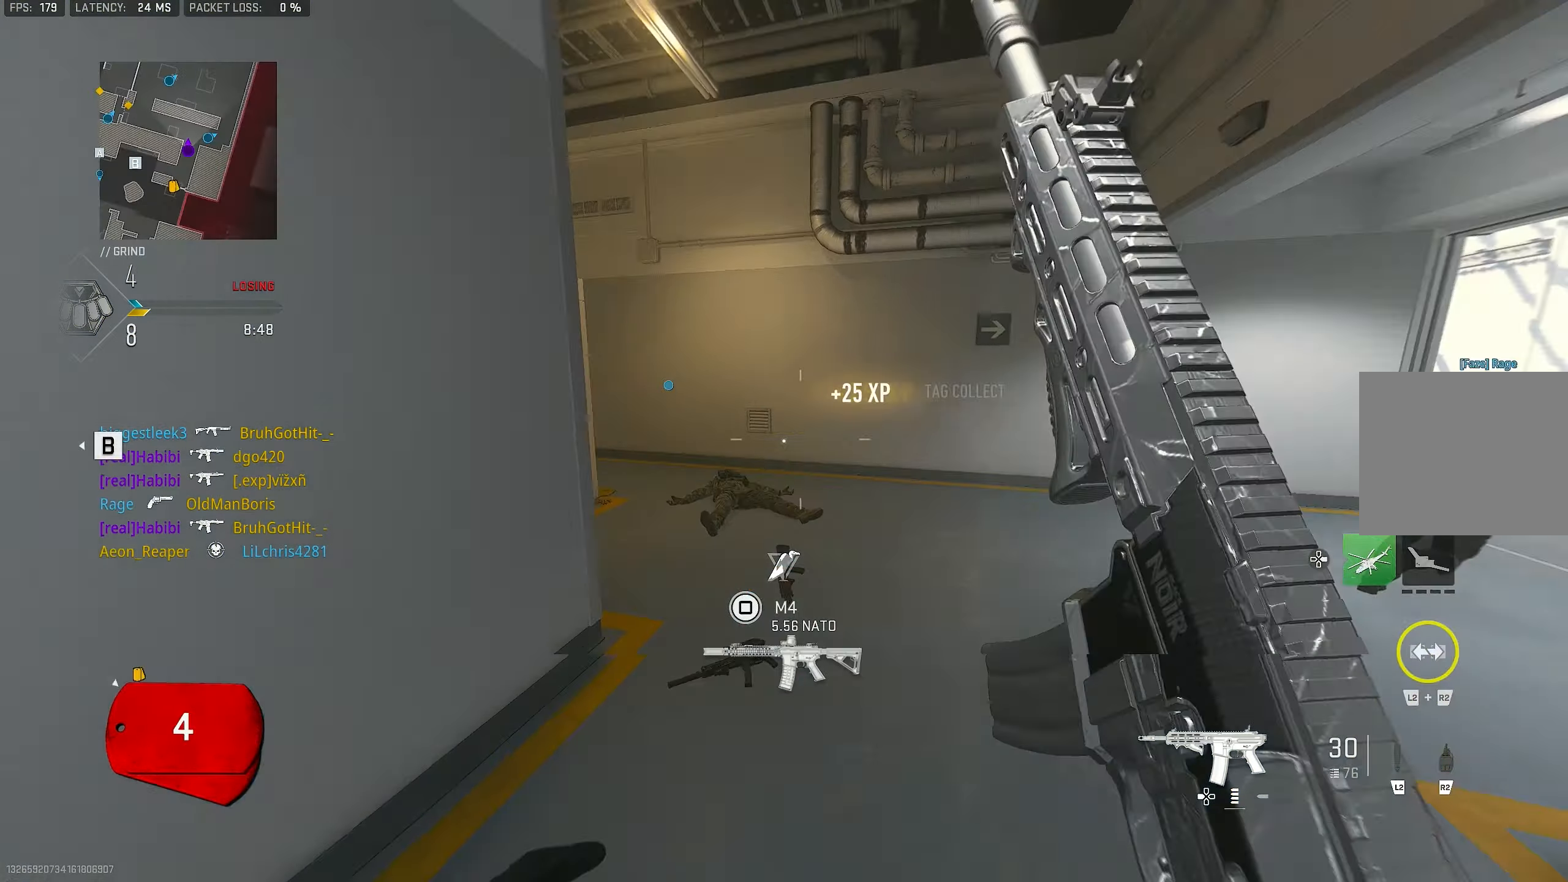
{"buttons": [], "left_stick": "up", "right_stick": "center", "events": [[183, "right_stick", "left"], [216, "left_stick", "up"], [283, "L3", "down"], [283, "right_stick", "up"], [350, "right_stick", "center"], [416, "TRIANGLE", "down"], [450, "L3", "up"], [483, "TRIANGLE", "up"]]}
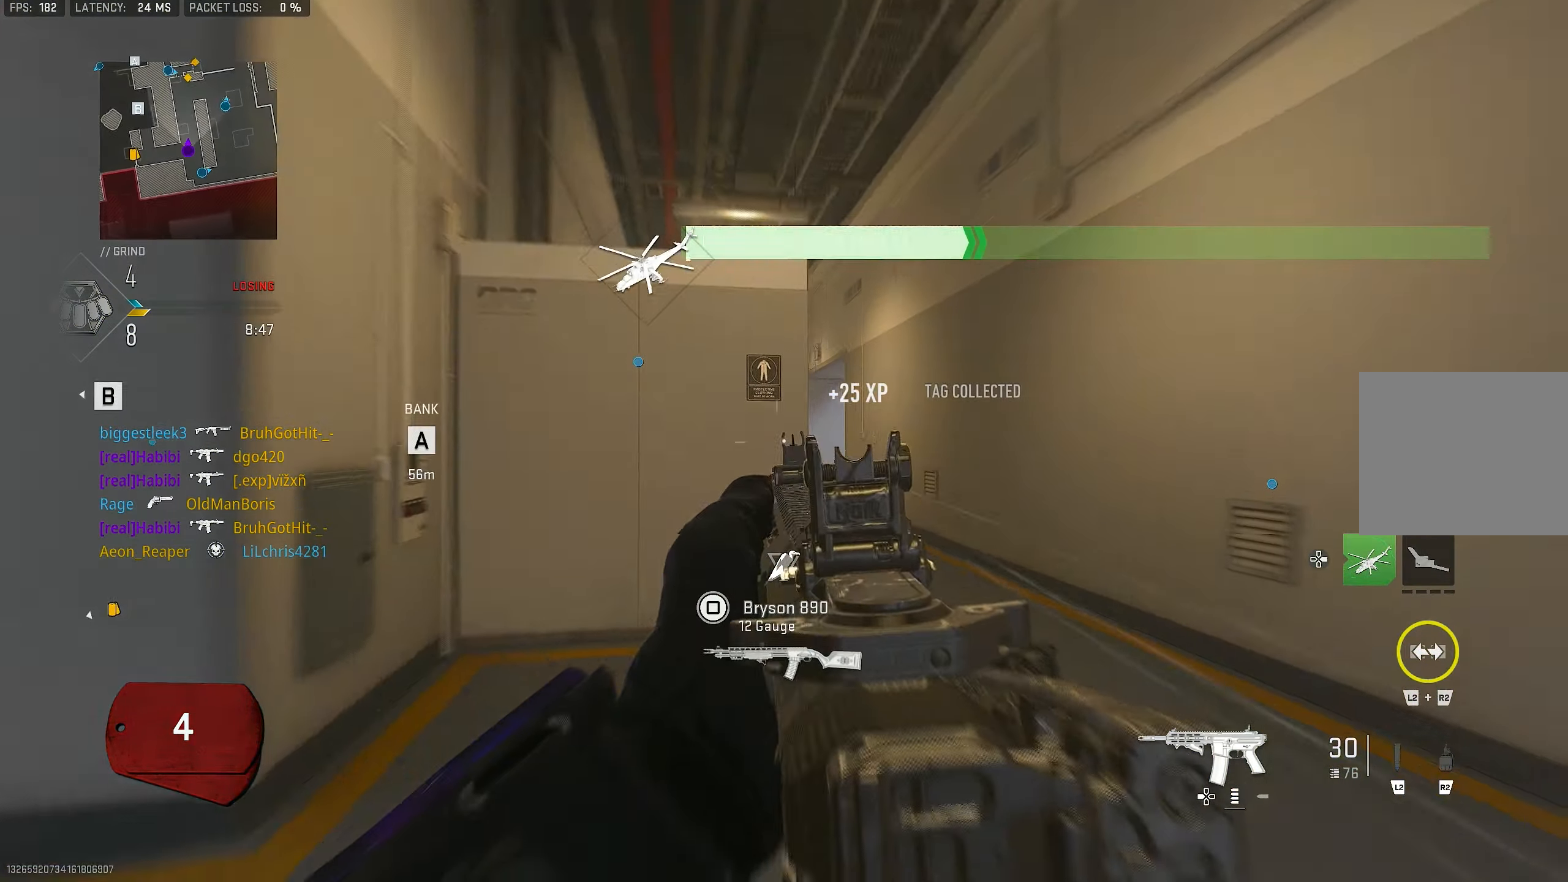
{"buttons": ["L1"], "left_stick": "up-right", "right_stick": "up-left", "events": [[16, "TRIANGLE", "down"], [83, "TRIANGLE", "up"], [150, "L3", "down"], [250, "right_stick", "left"], [350, "CROSS", "down"], [350, "L3", "up"], [383, "L1", "down"], [383, "left_stick", "up-right"], [383, "right_stick", "up-left"], [450, "CROSS", "up"]]}
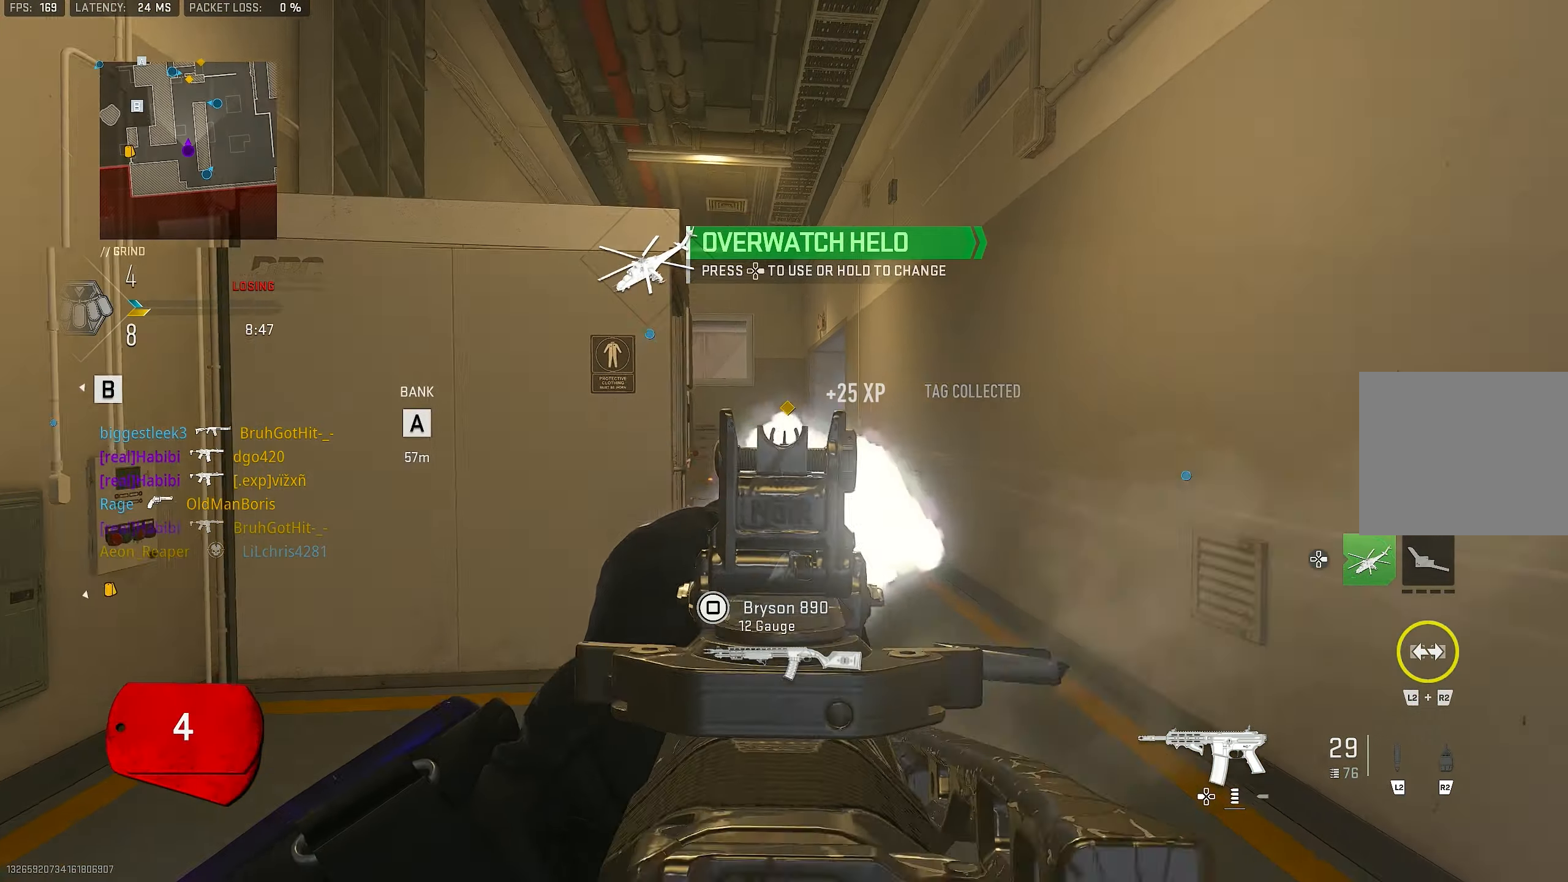
{"buttons": ["L1"], "left_stick": "up-right", "right_stick": "left", "events": [[83, "right_stick", "center"], [283, "right_stick", "left"], [317, "L1", "up"], [383, "L1", "down"]]}
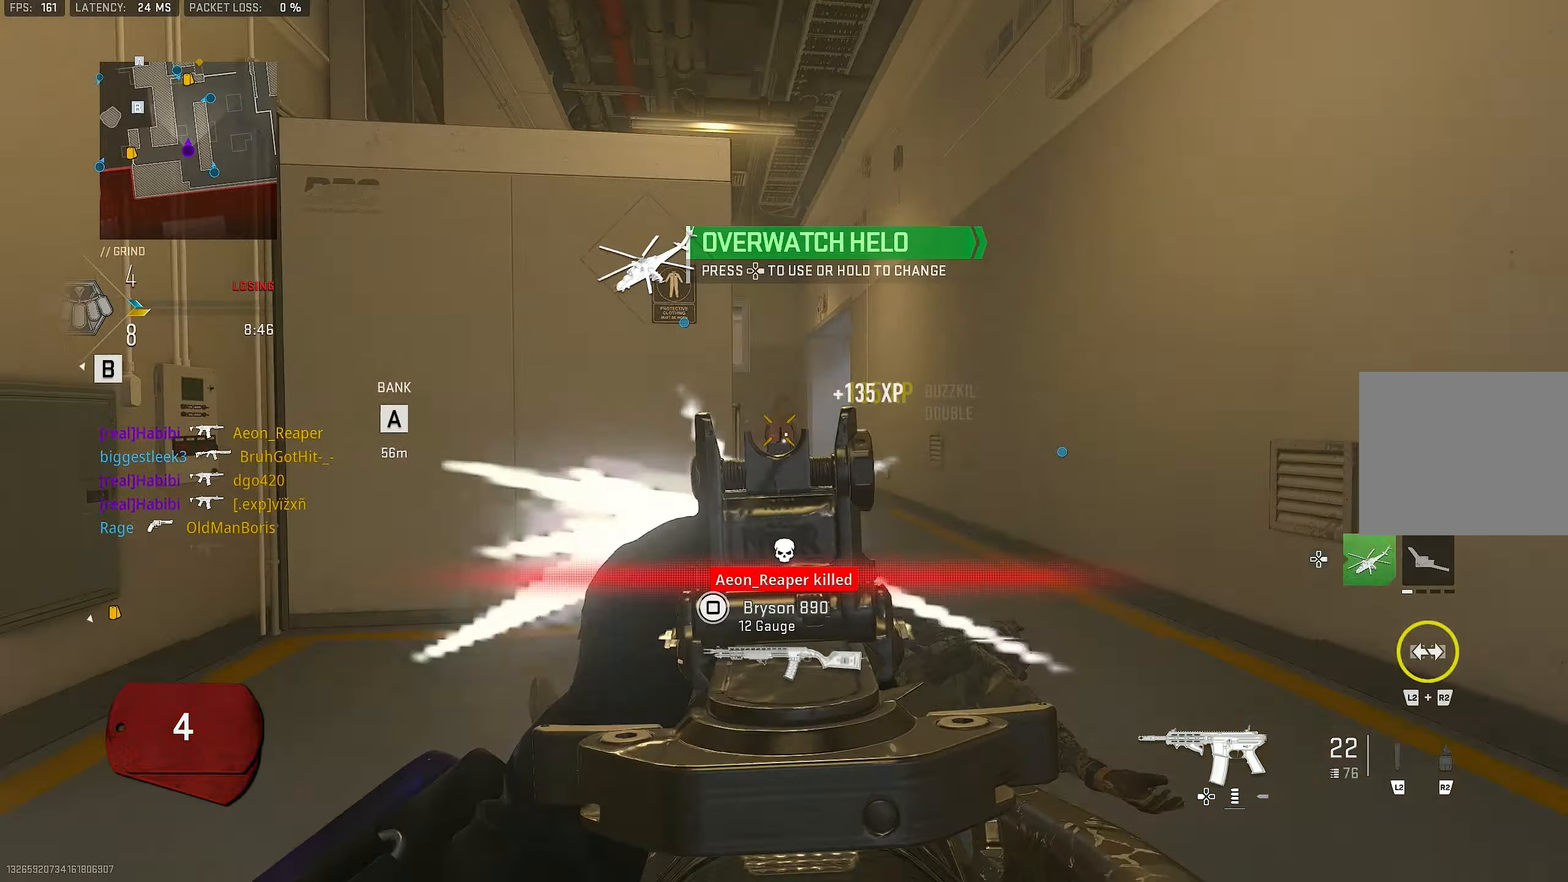
{"buttons": ["L1", "R1"], "left_stick": "up-left", "right_stick": "down-right", "events": [[17, "right_stick", "center"], [283, "right_stick", "down-right"], [317, "R1", "down"], [450, "left_stick", "up-left"]]}